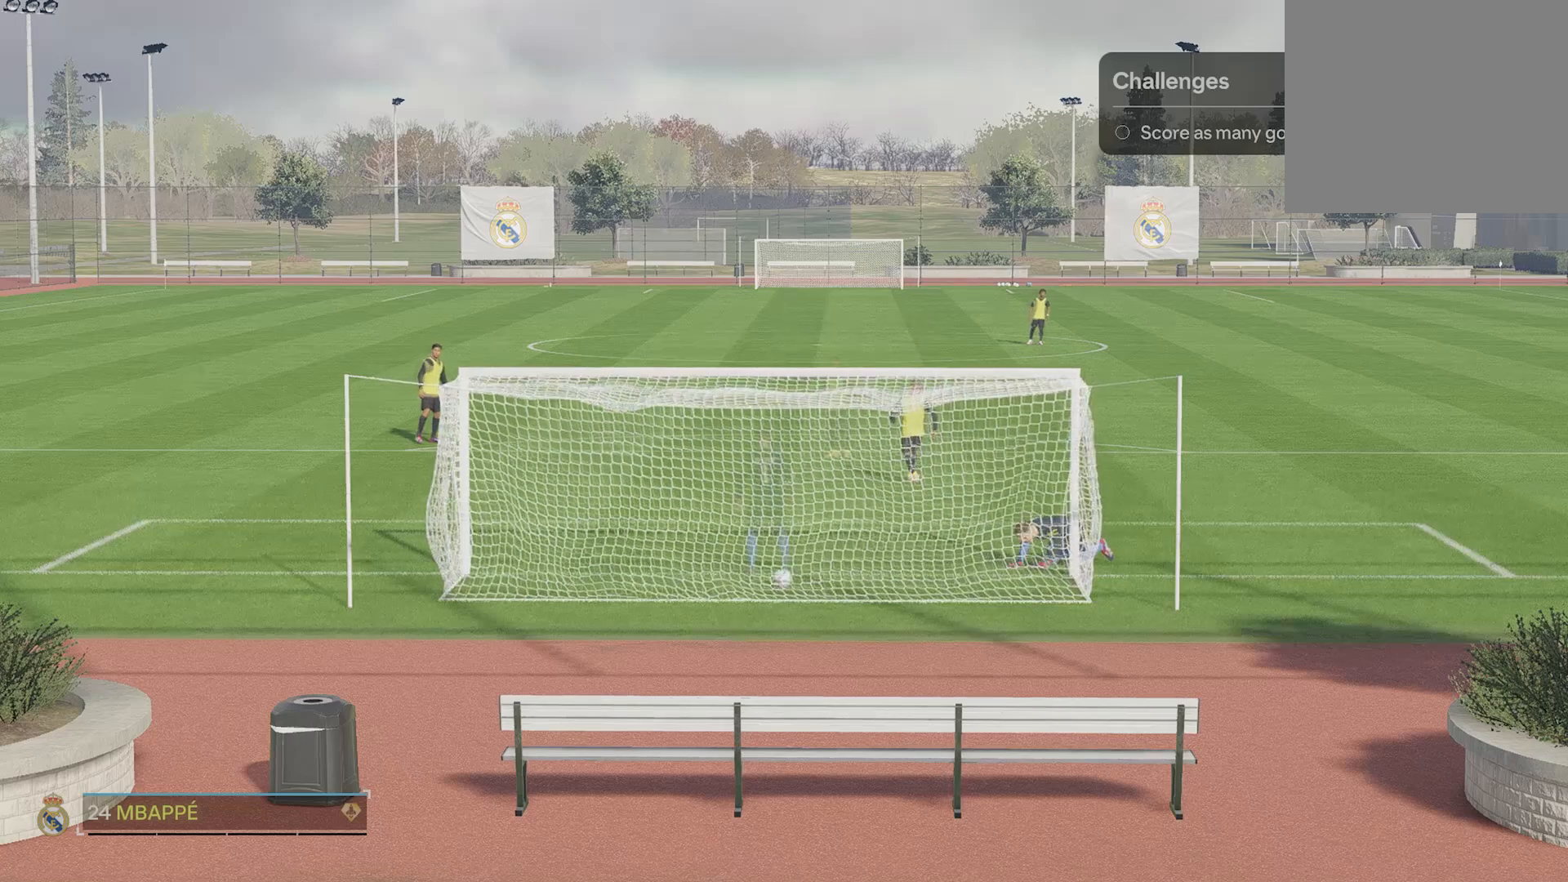
Gameplay with a controller (PlayStation layout); each line is a JSON object with the inputs held at the frame after it. "events" lists button and stick changes between this image and that frame as [ms after this image, input, new state], when the widget could be followed in between. Not read: right_stick.
{"buttons": [], "left_stick": "center", "events": []}
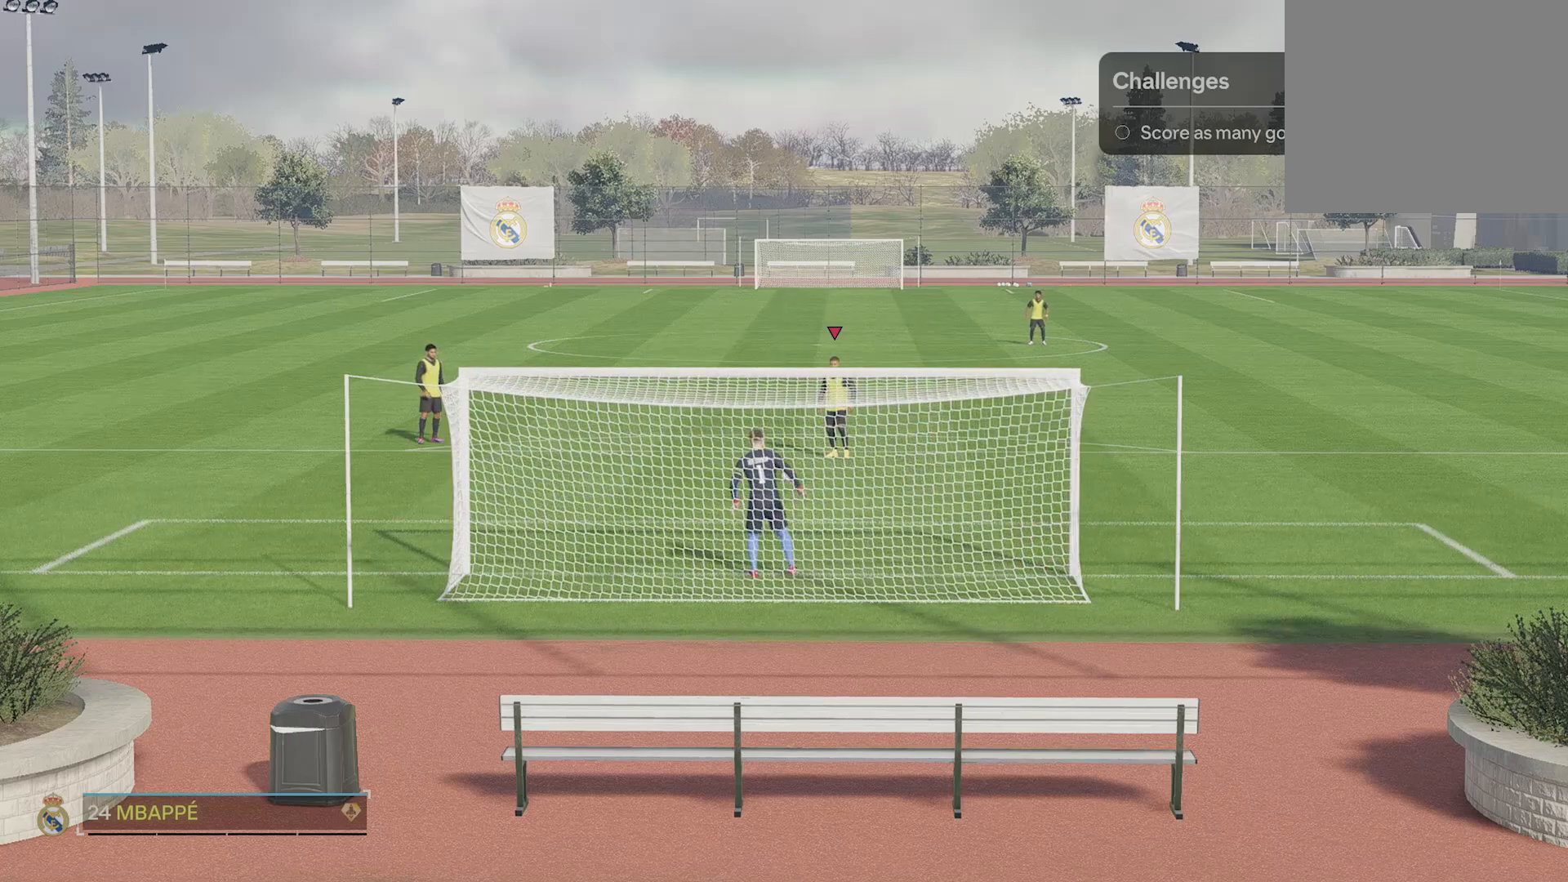
{"buttons": [], "left_stick": "center", "events": []}
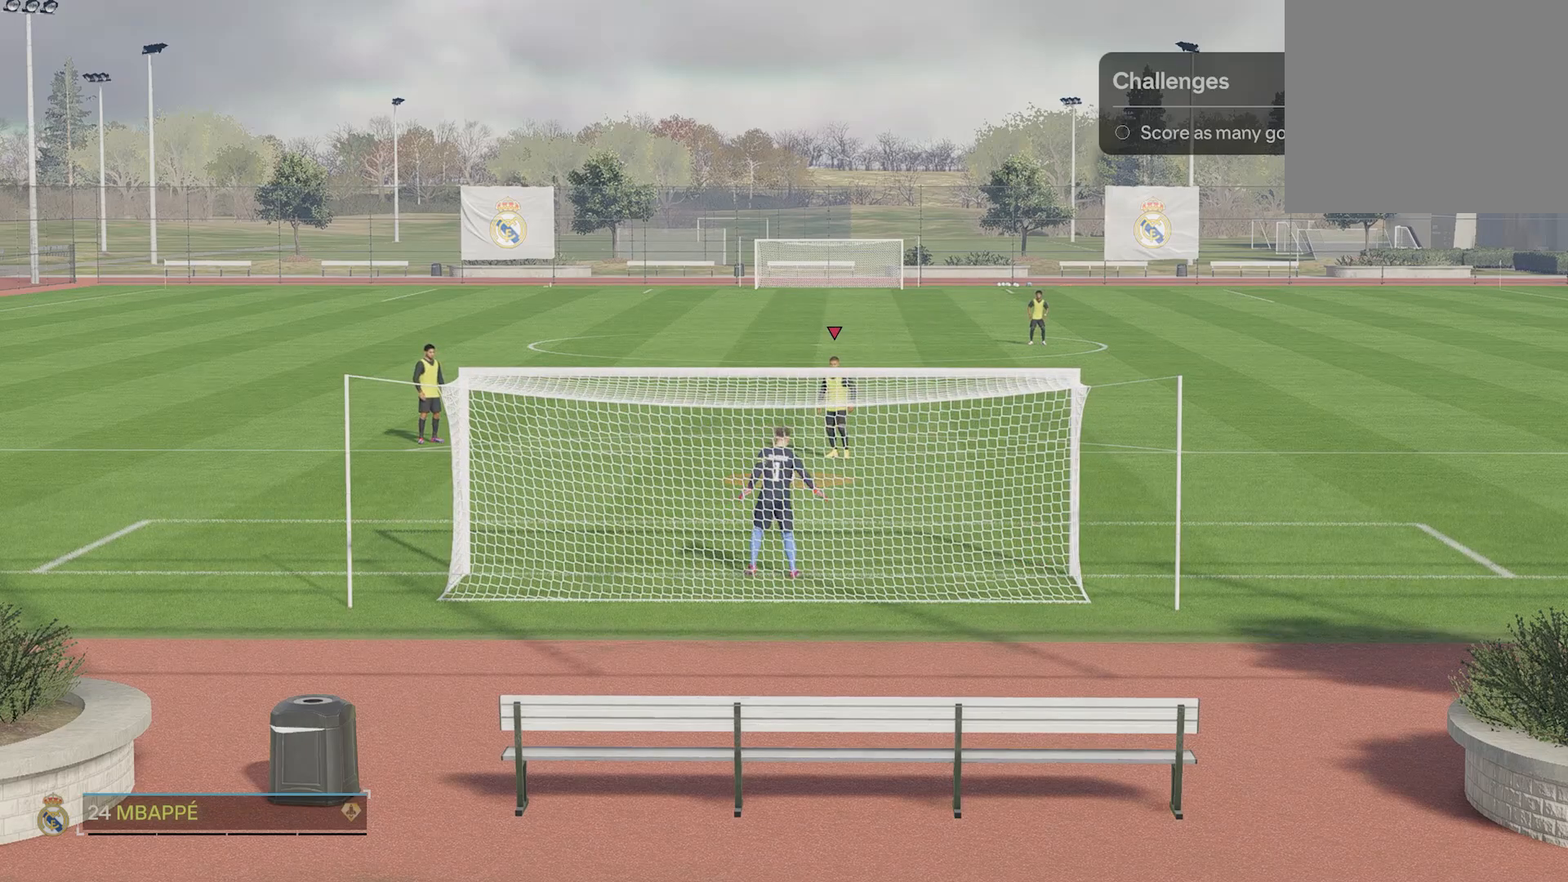
{"buttons": [], "left_stick": "center", "events": []}
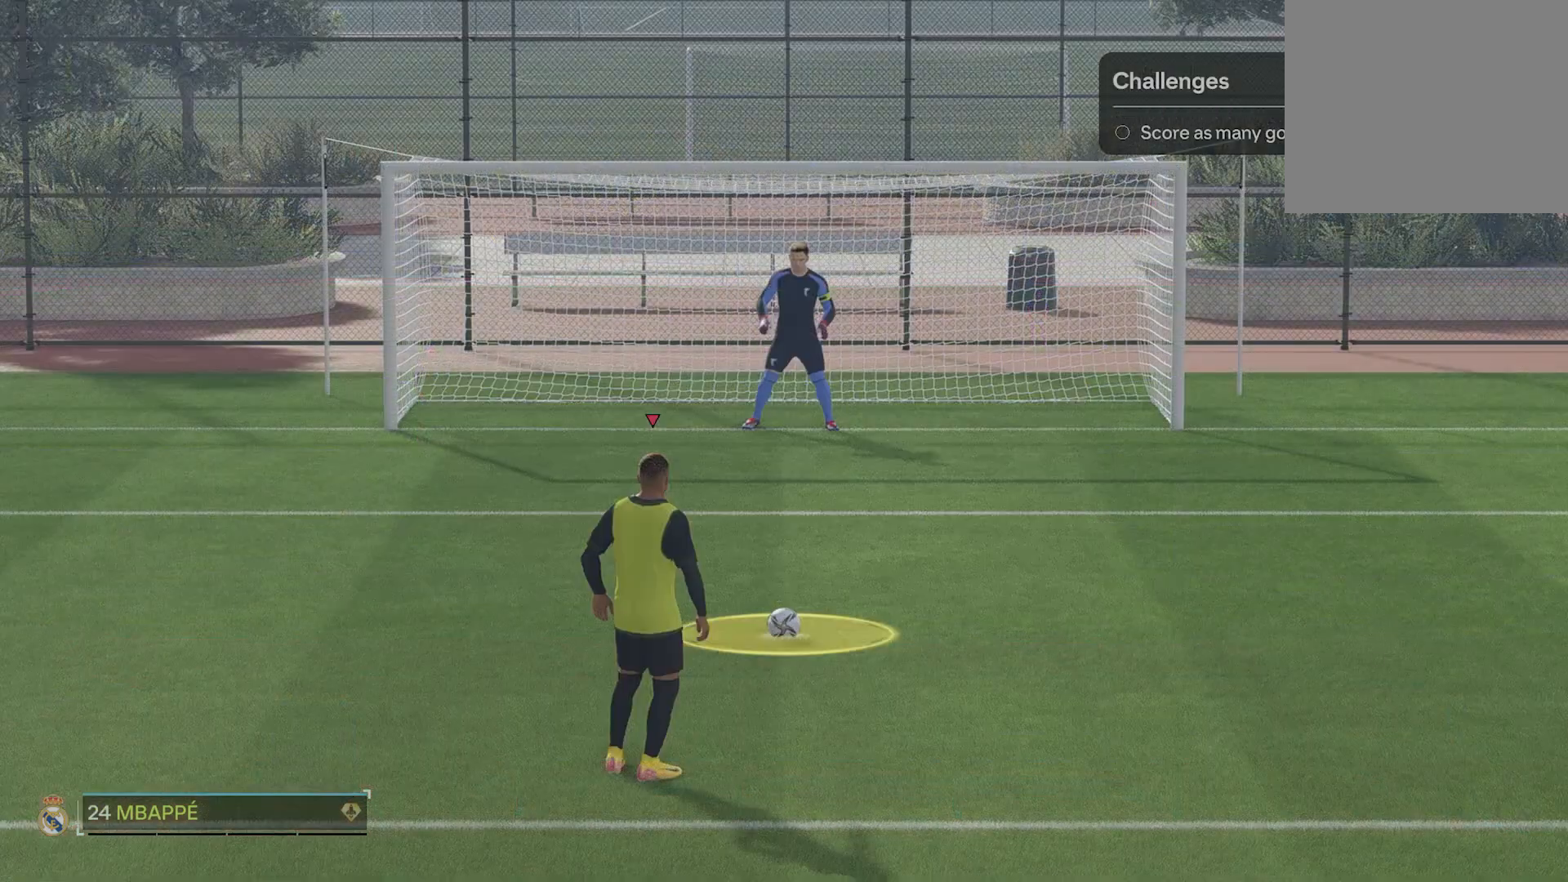
{"buttons": [], "left_stick": "down-right", "events": [[220, "left_stick", "right"], [360, "left_stick", "down-right"]]}
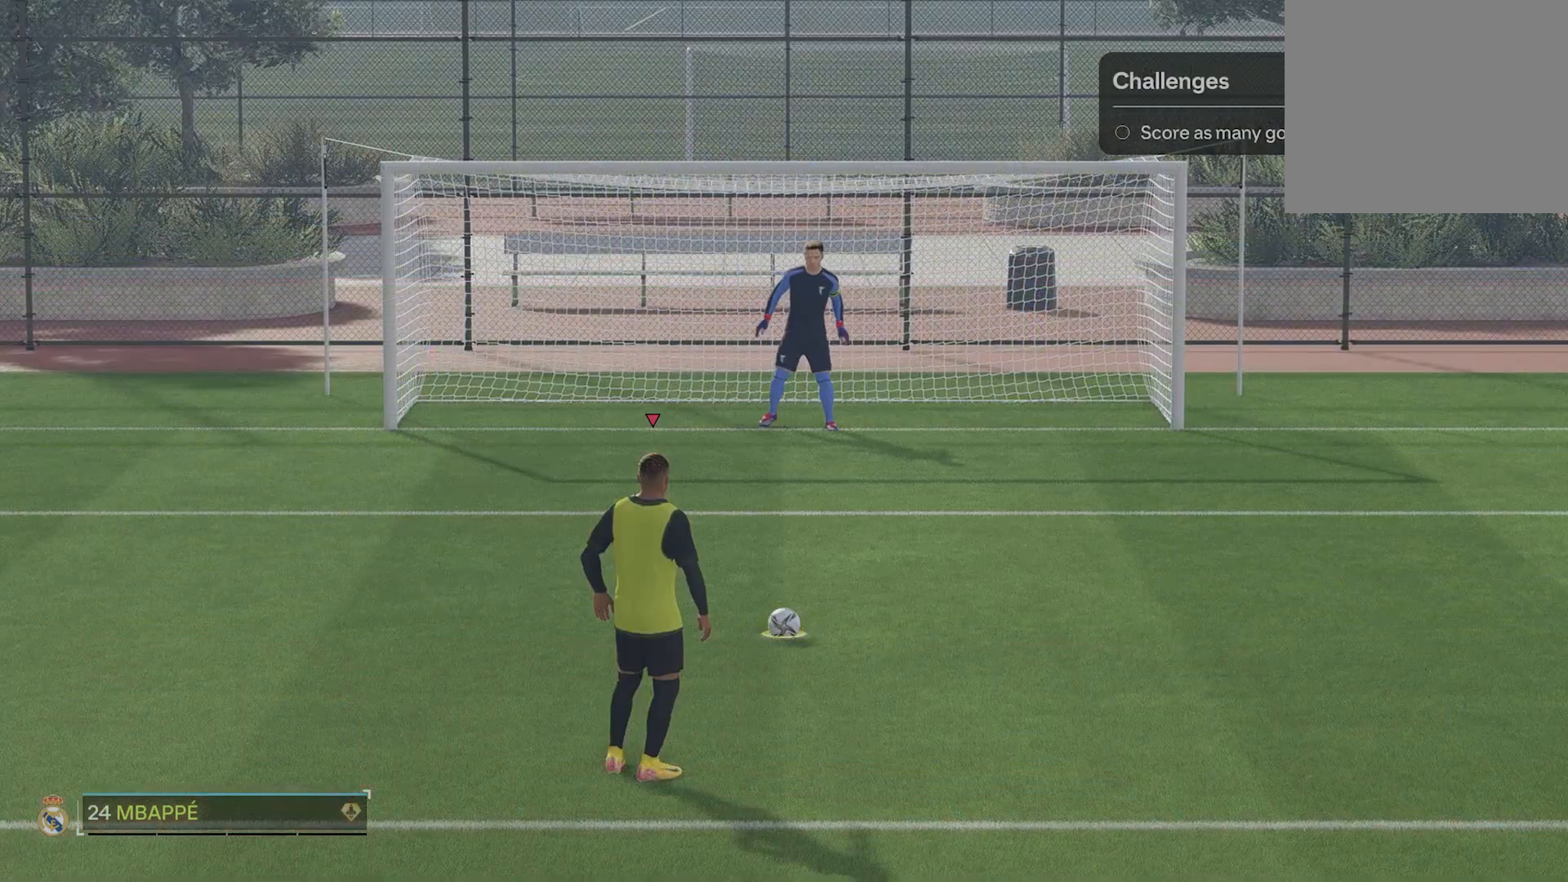
{"buttons": [], "left_stick": "down-right", "events": []}
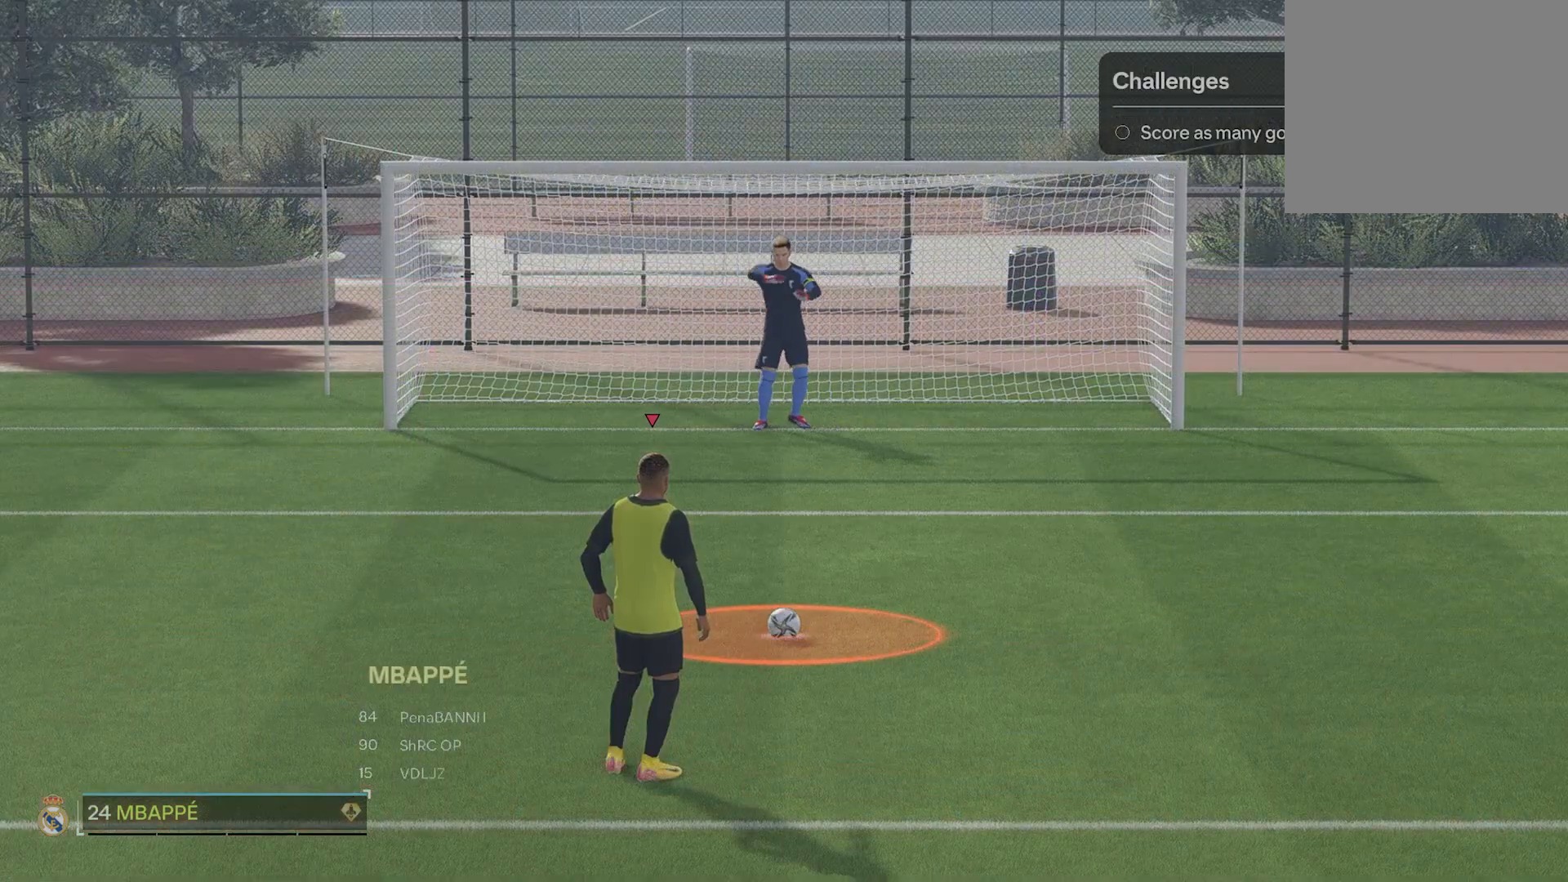
{"buttons": [], "left_stick": "down-right", "events": []}
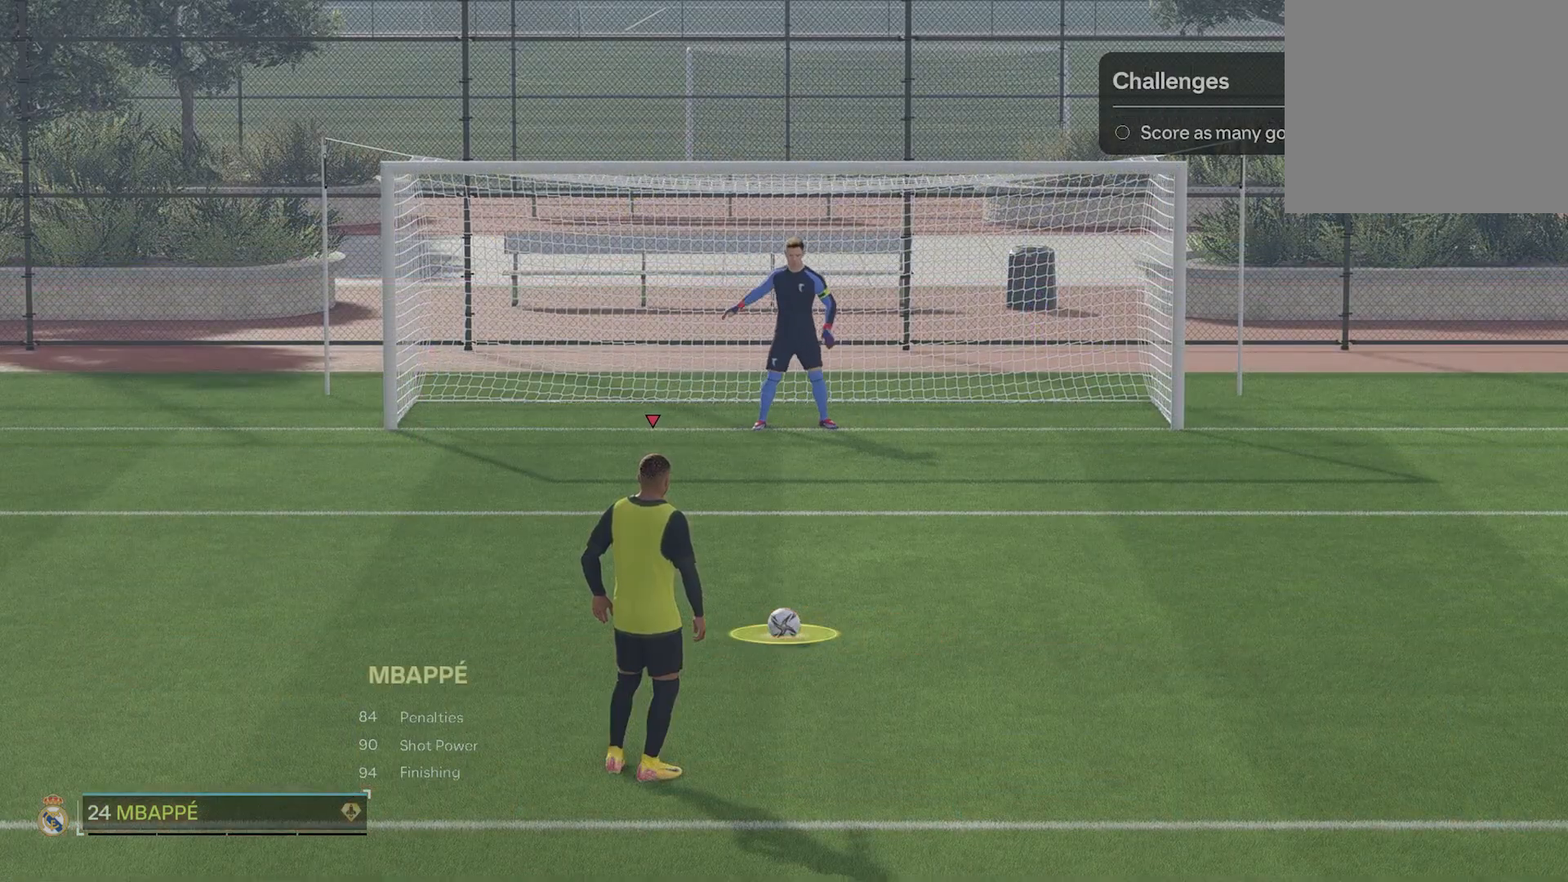
{"buttons": [], "left_stick": "down-right", "events": [[80, "CIRCLE", "down"], [360, "CIRCLE", "up"]]}
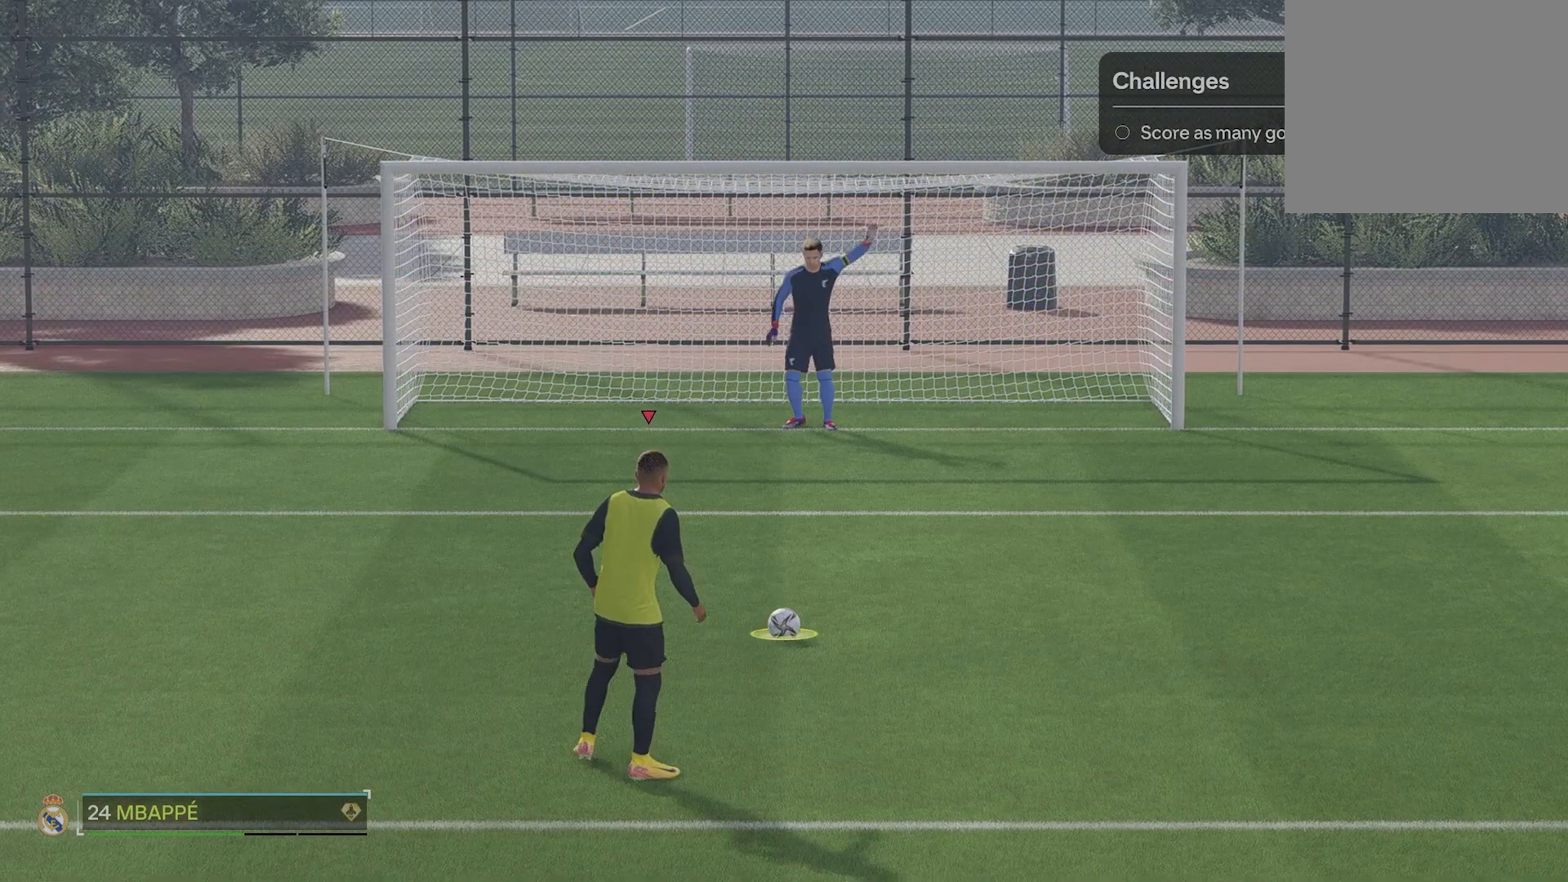
{"buttons": [], "left_stick": "down-right", "events": []}
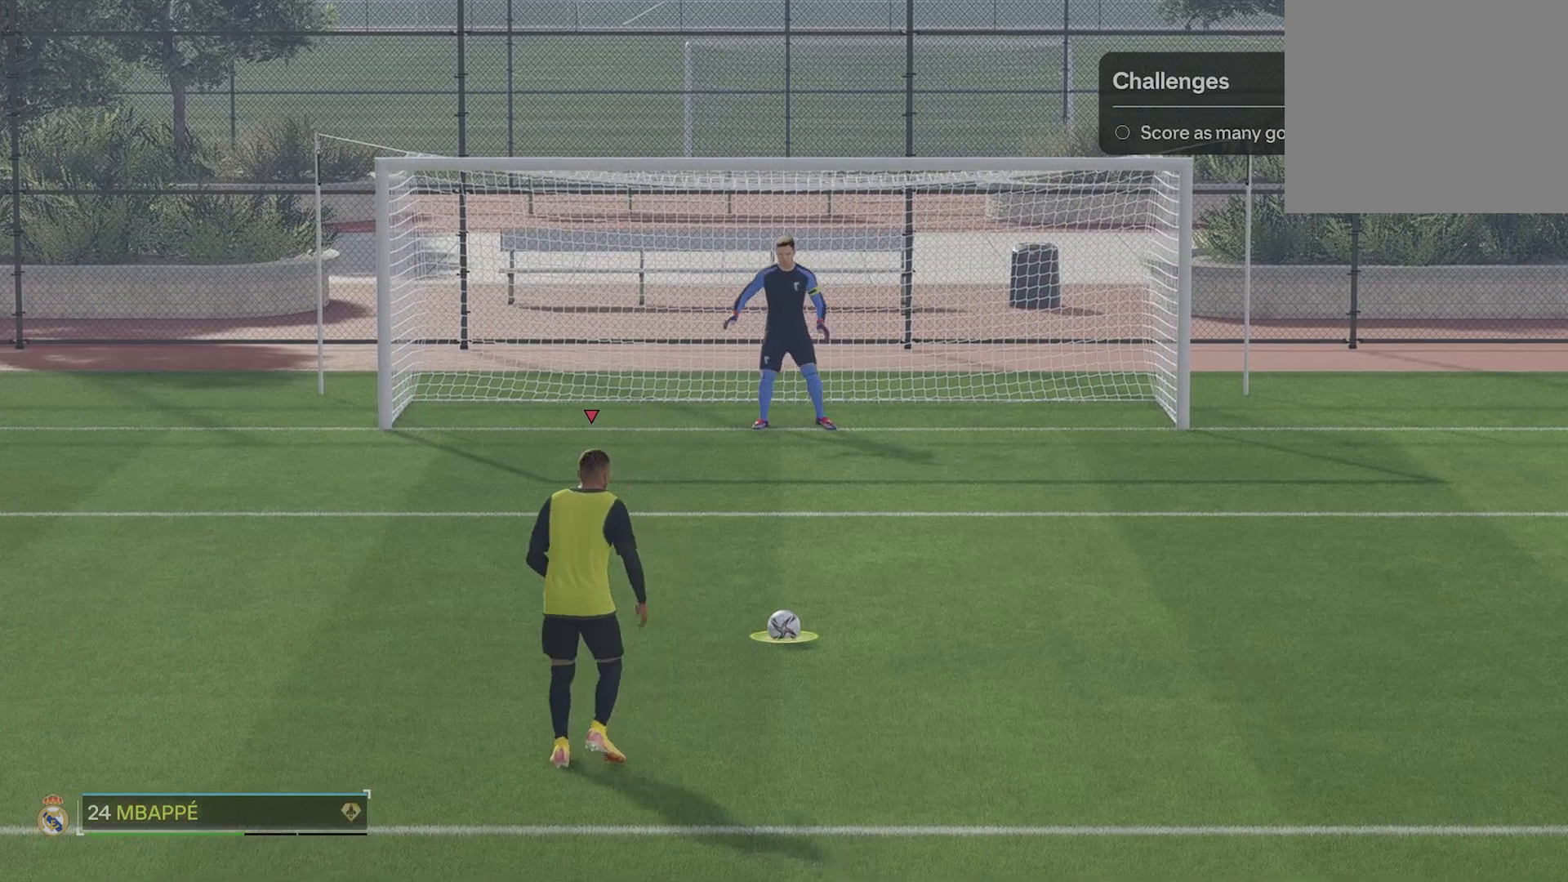
{"buttons": [], "left_stick": "down-right", "events": []}
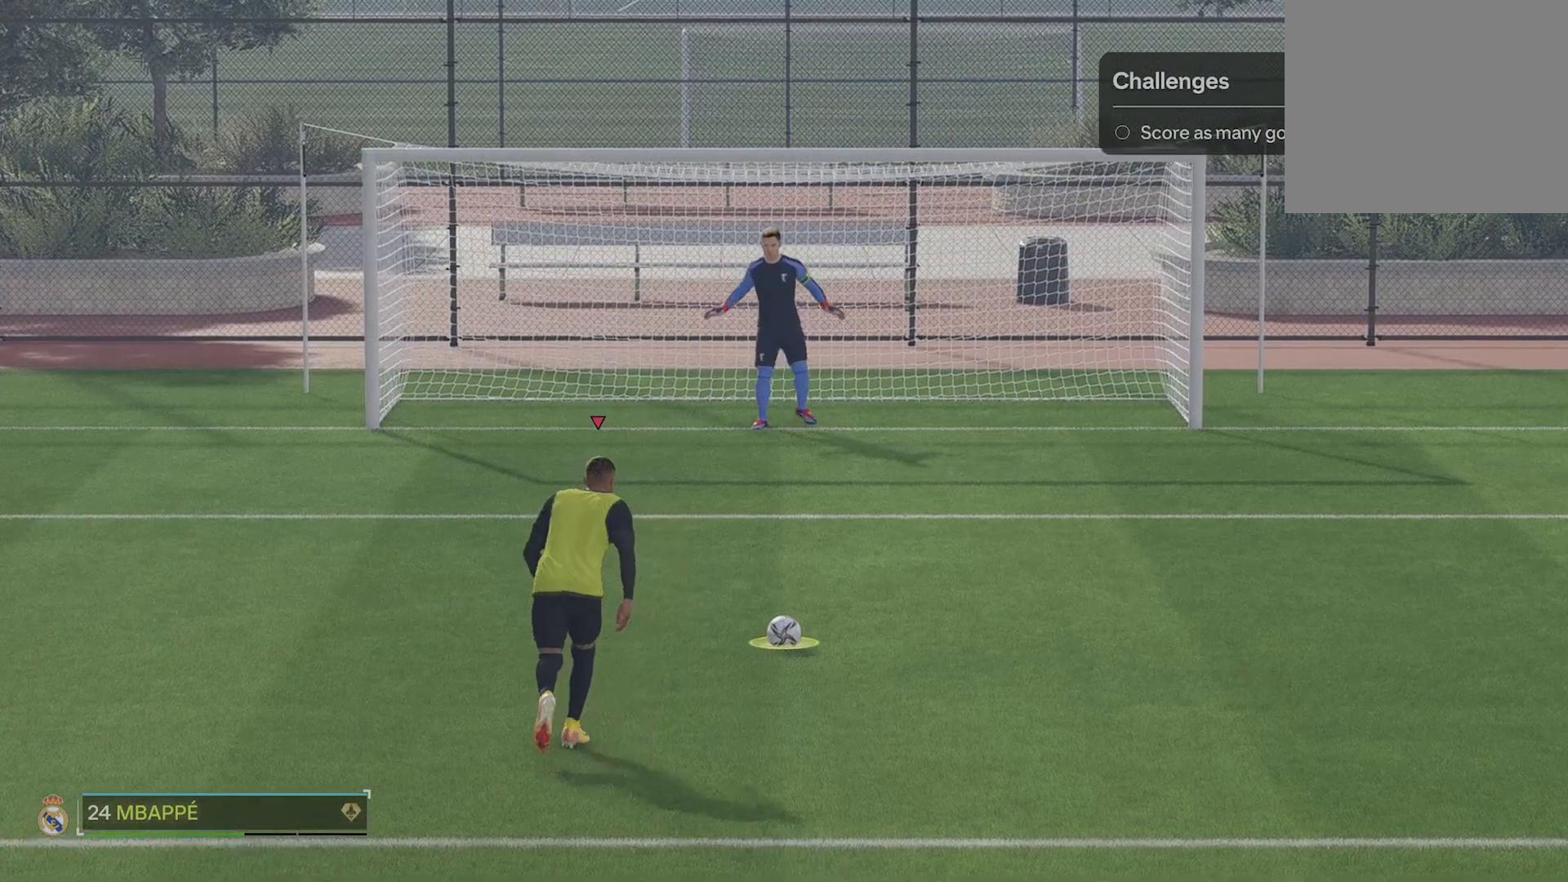
{"buttons": [], "left_stick": "down-right", "events": []}
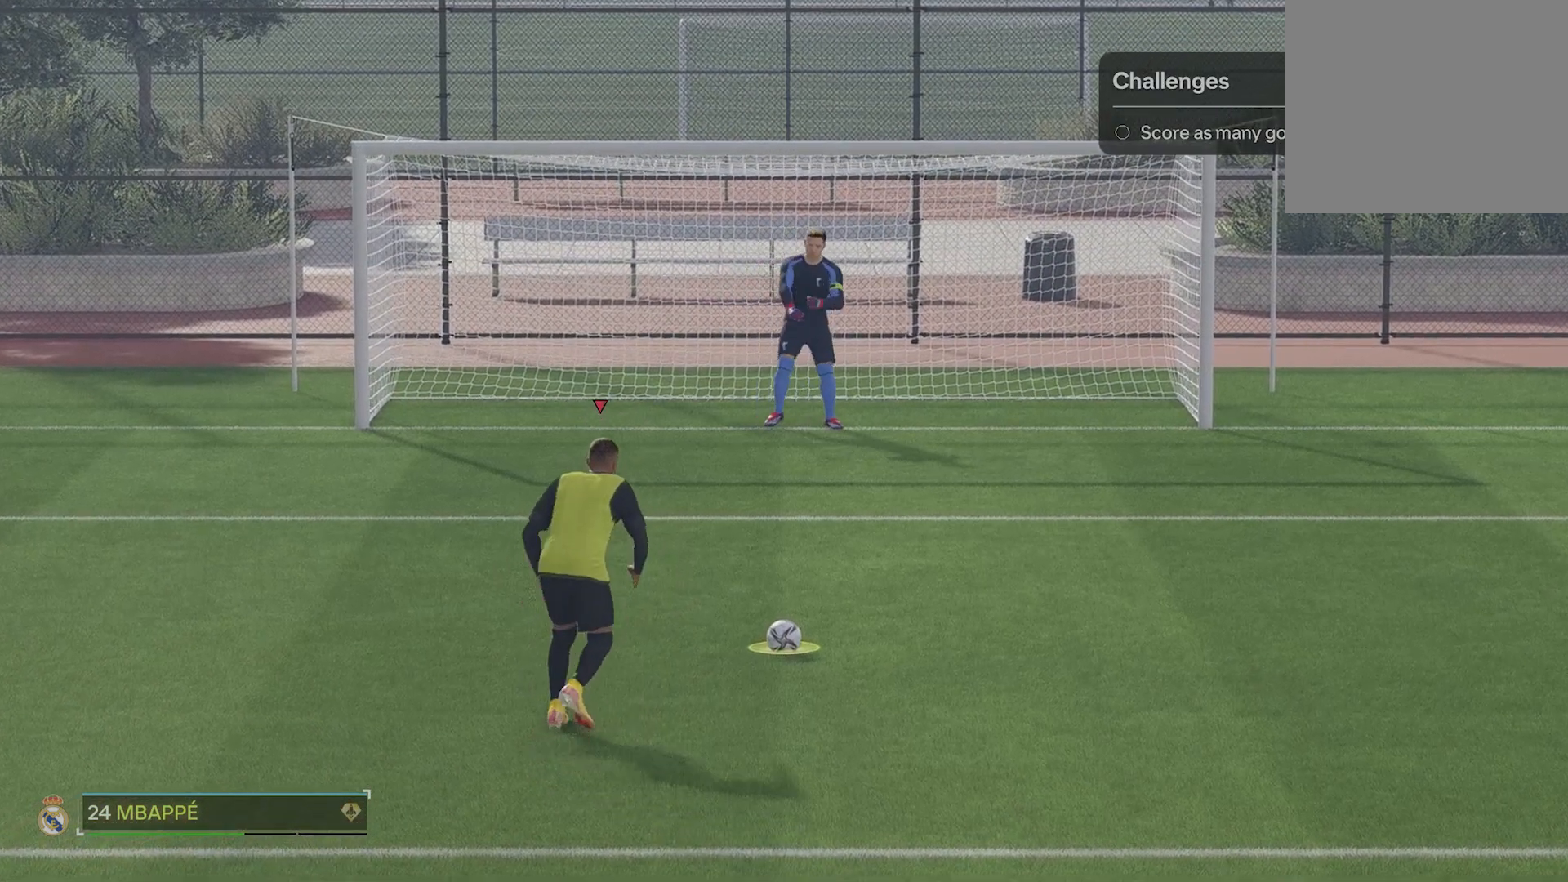
{"buttons": [], "left_stick": "down-right", "events": []}
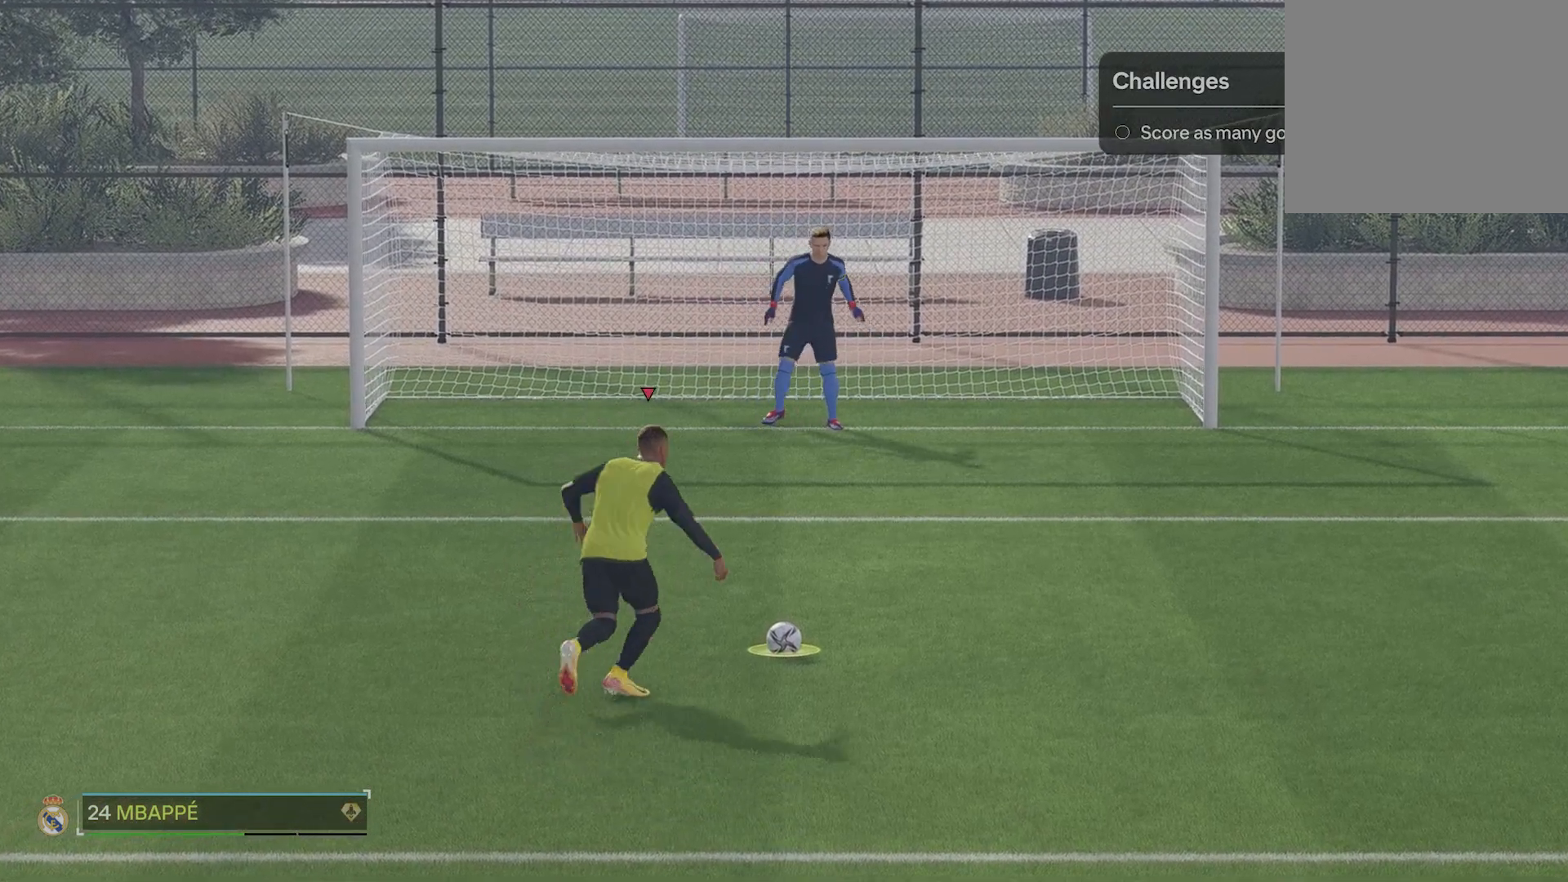
{"buttons": [], "left_stick": "down-right", "events": [[120, "CIRCLE", "down"], [260, "CIRCLE", "up"]]}
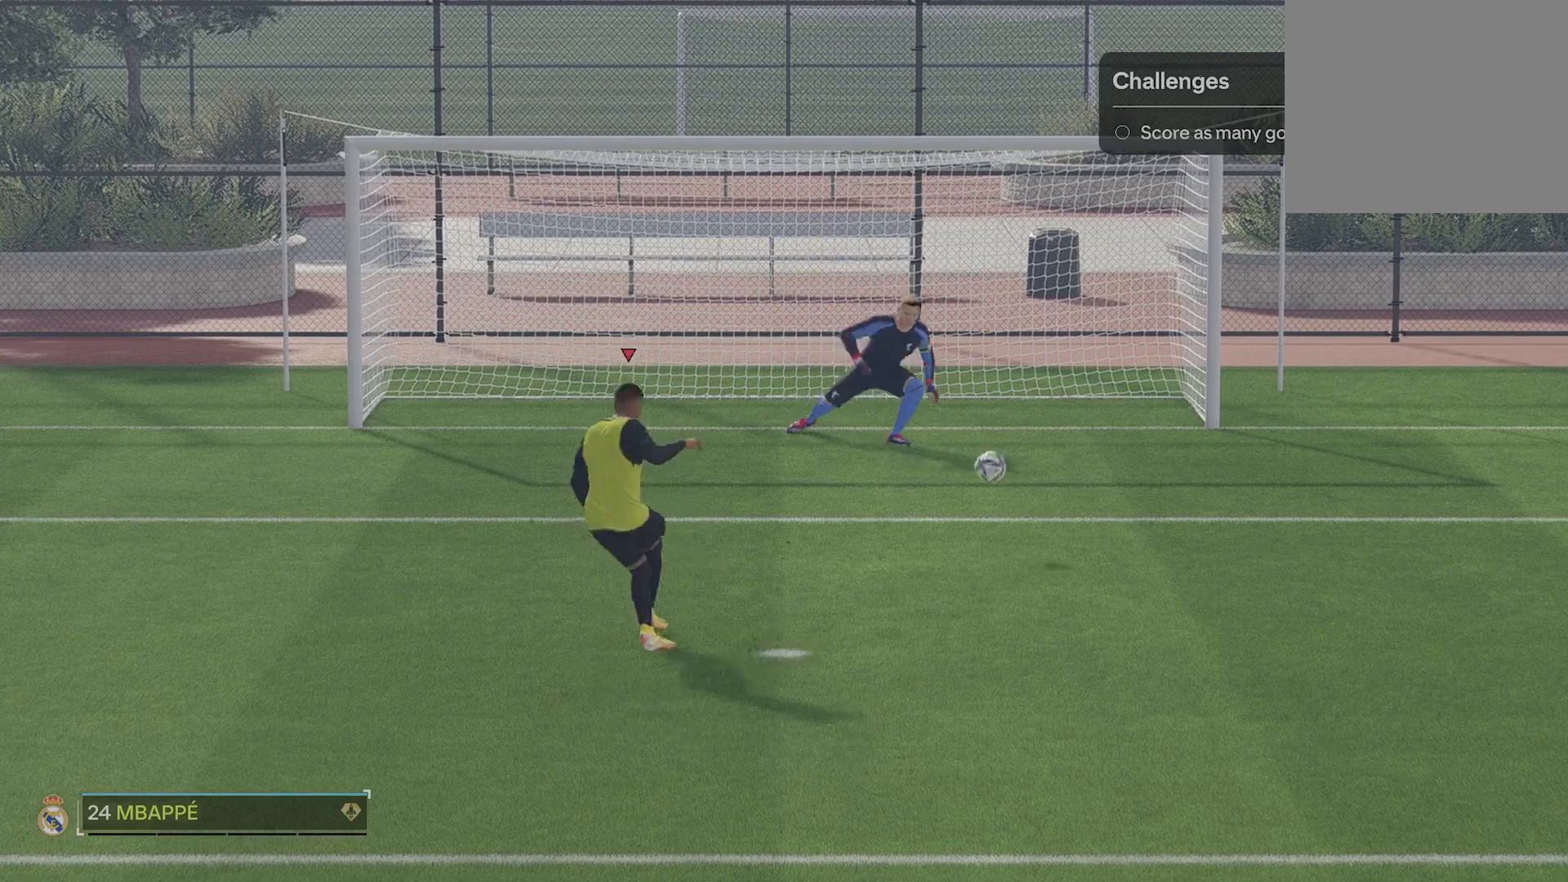
{"buttons": [], "left_stick": "down-right", "events": []}
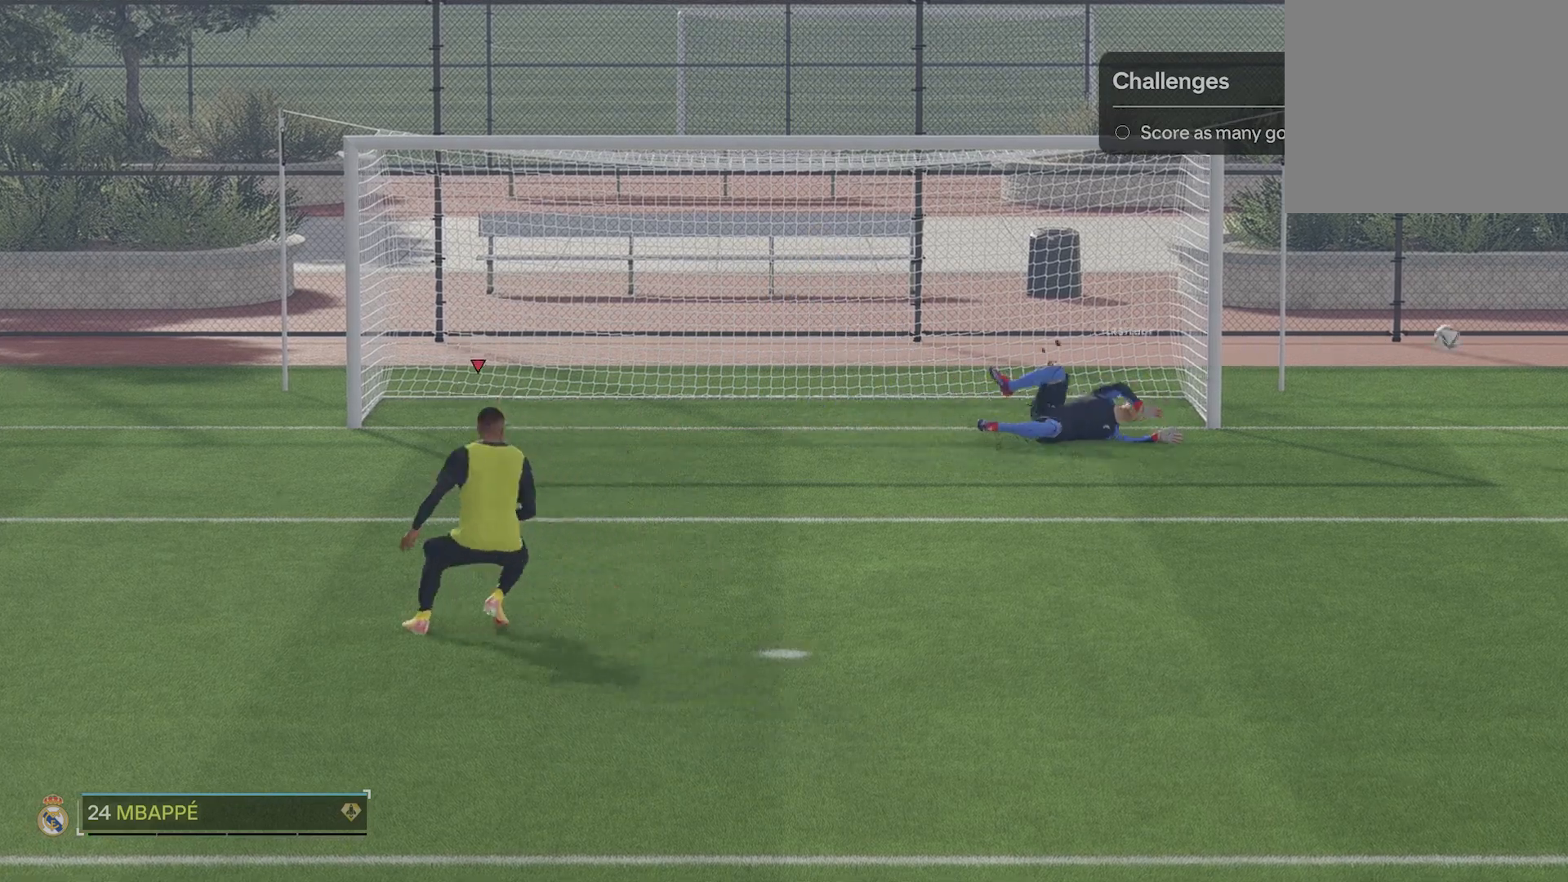
{"buttons": [], "left_stick": "center", "events": [[40, "left_stick", "center"]]}
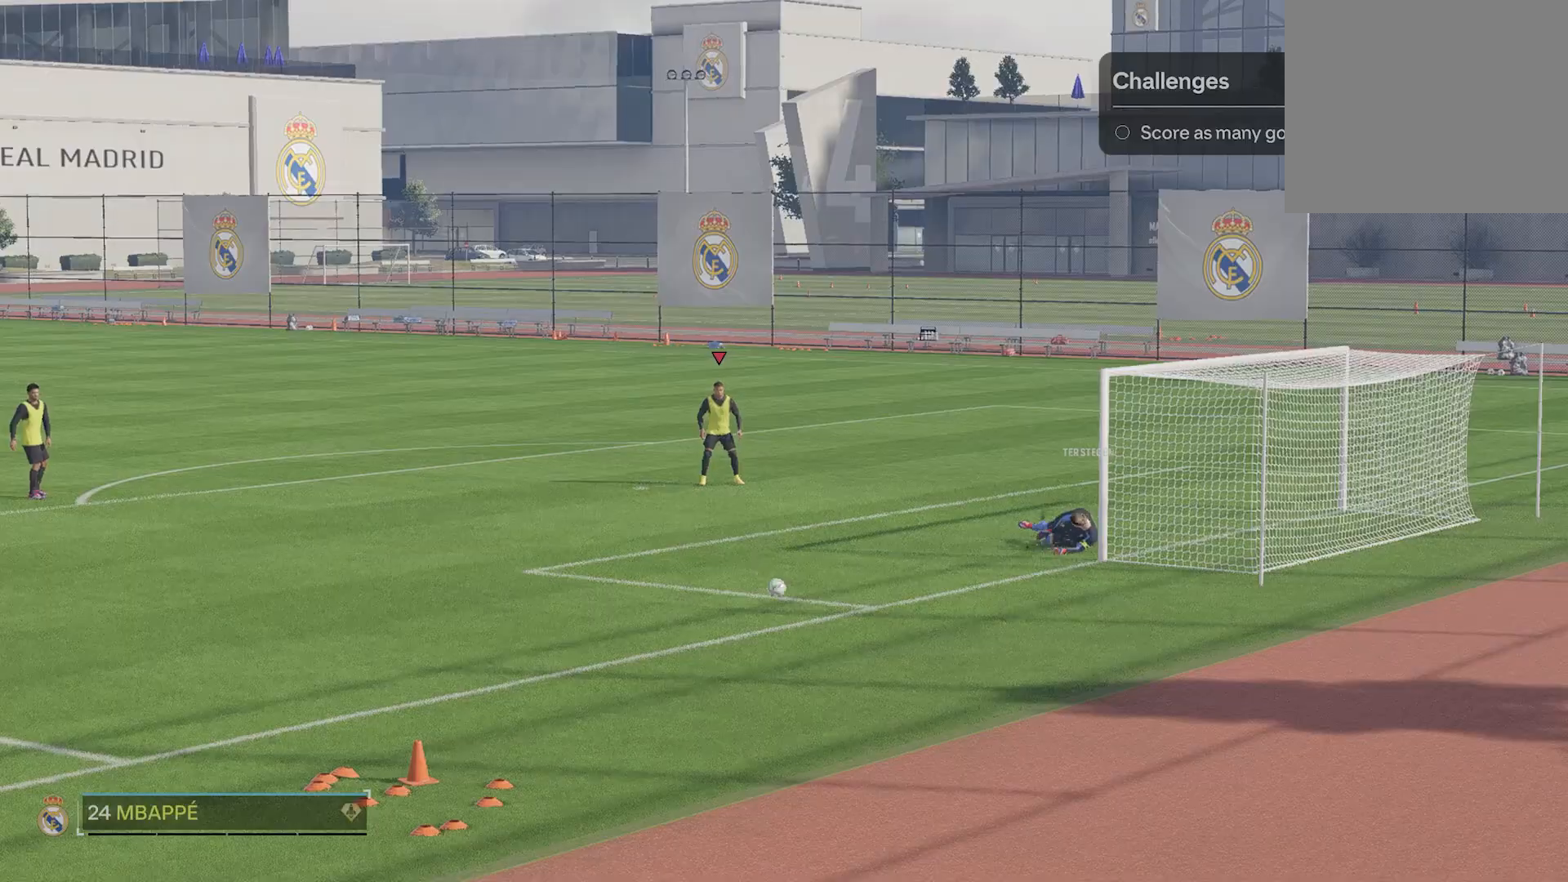
{"buttons": [], "left_stick": "center", "events": []}
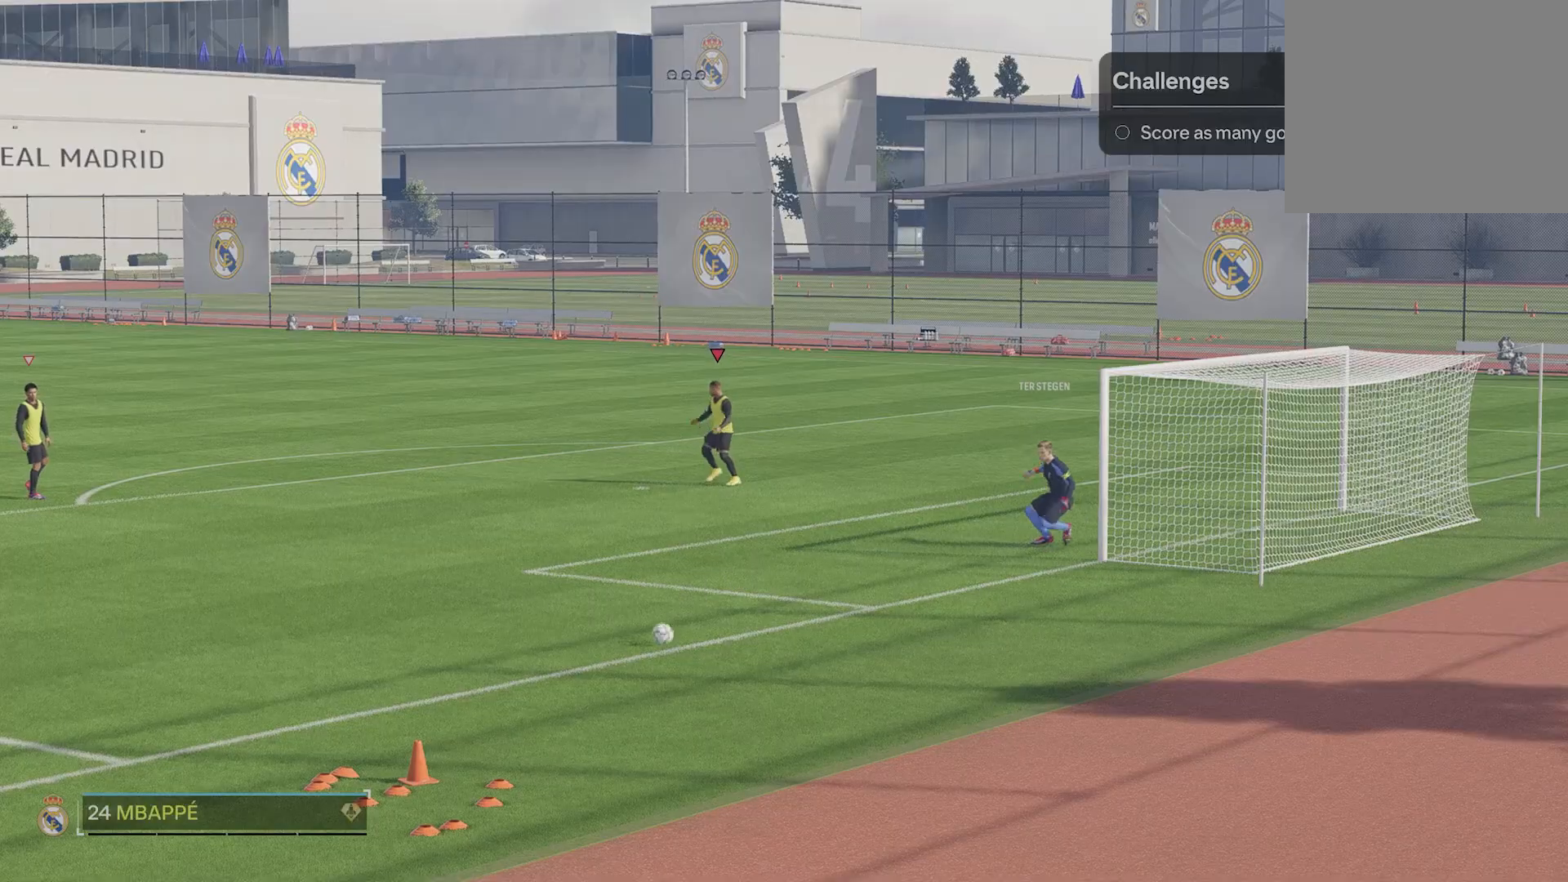
{"buttons": [], "left_stick": "center", "events": []}
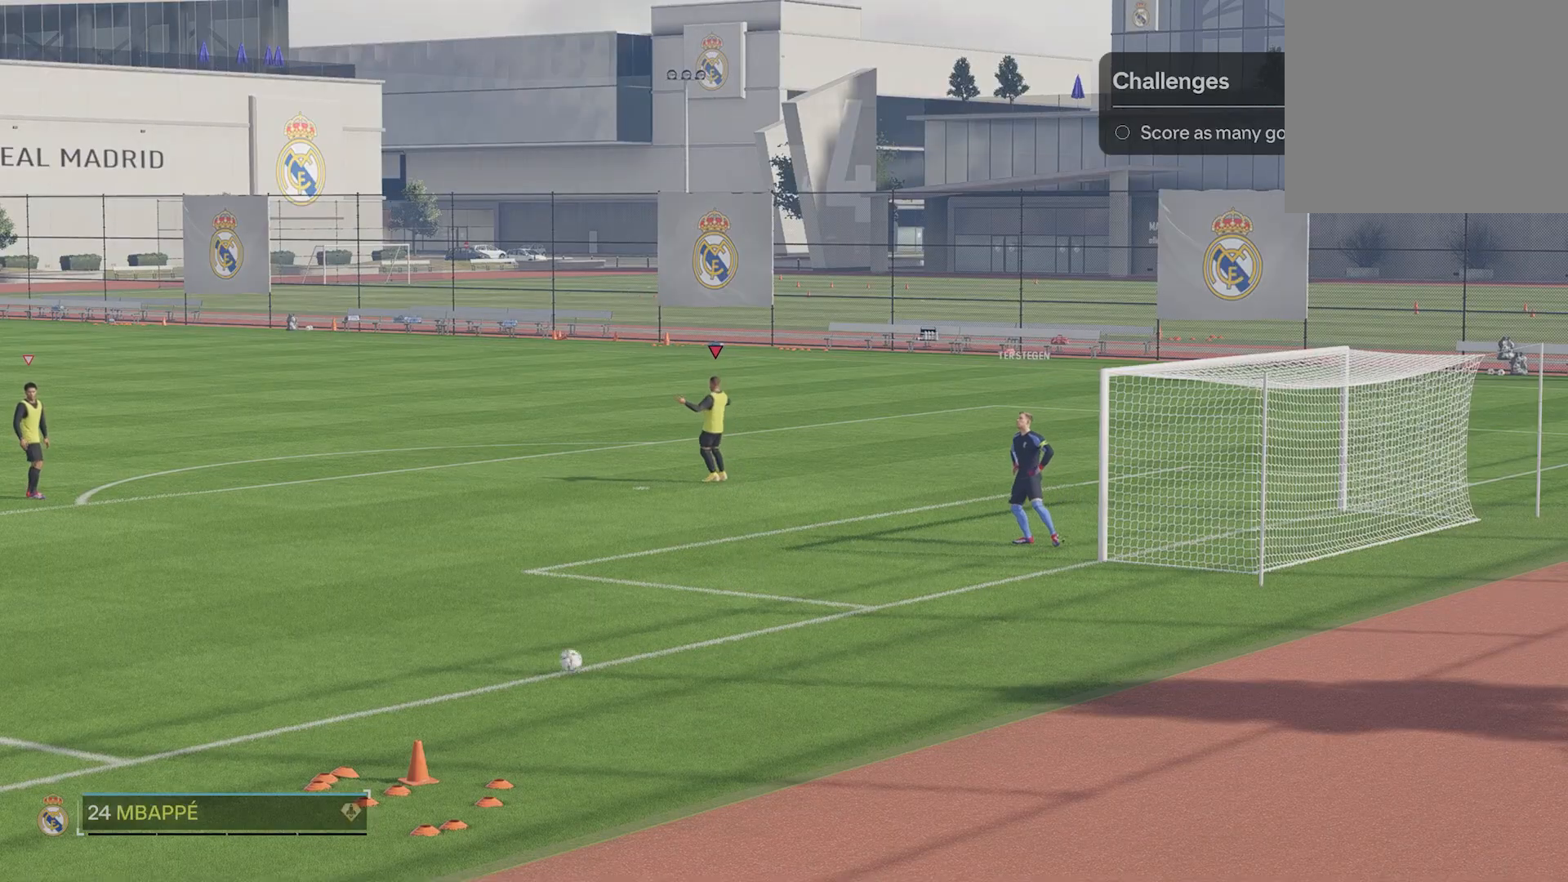
{"buttons": [], "left_stick": "center", "events": []}
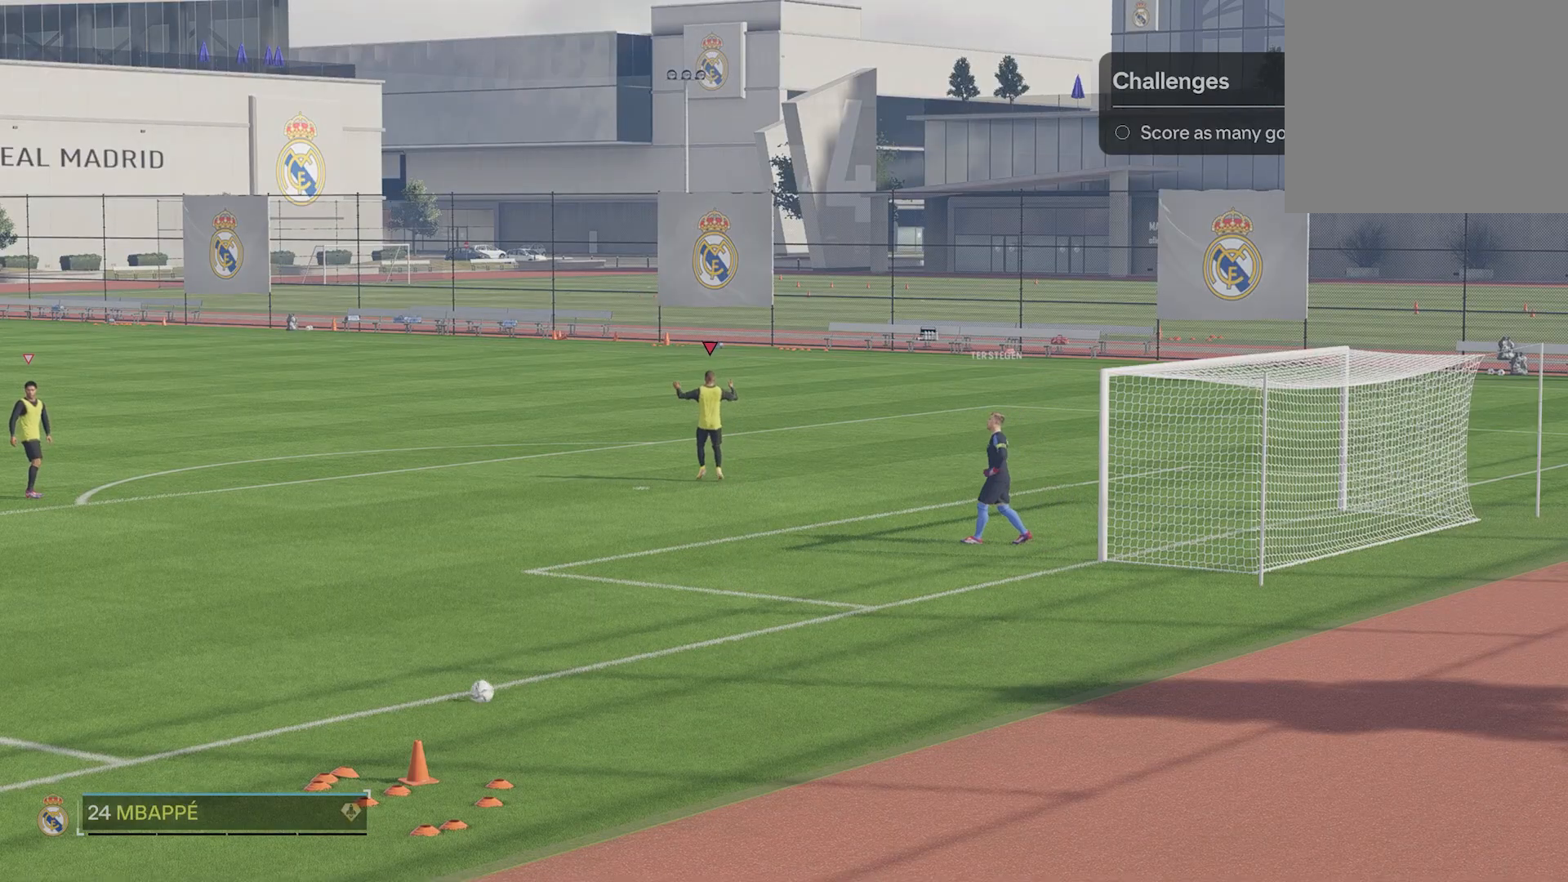
{"buttons": [], "left_stick": "center", "events": []}
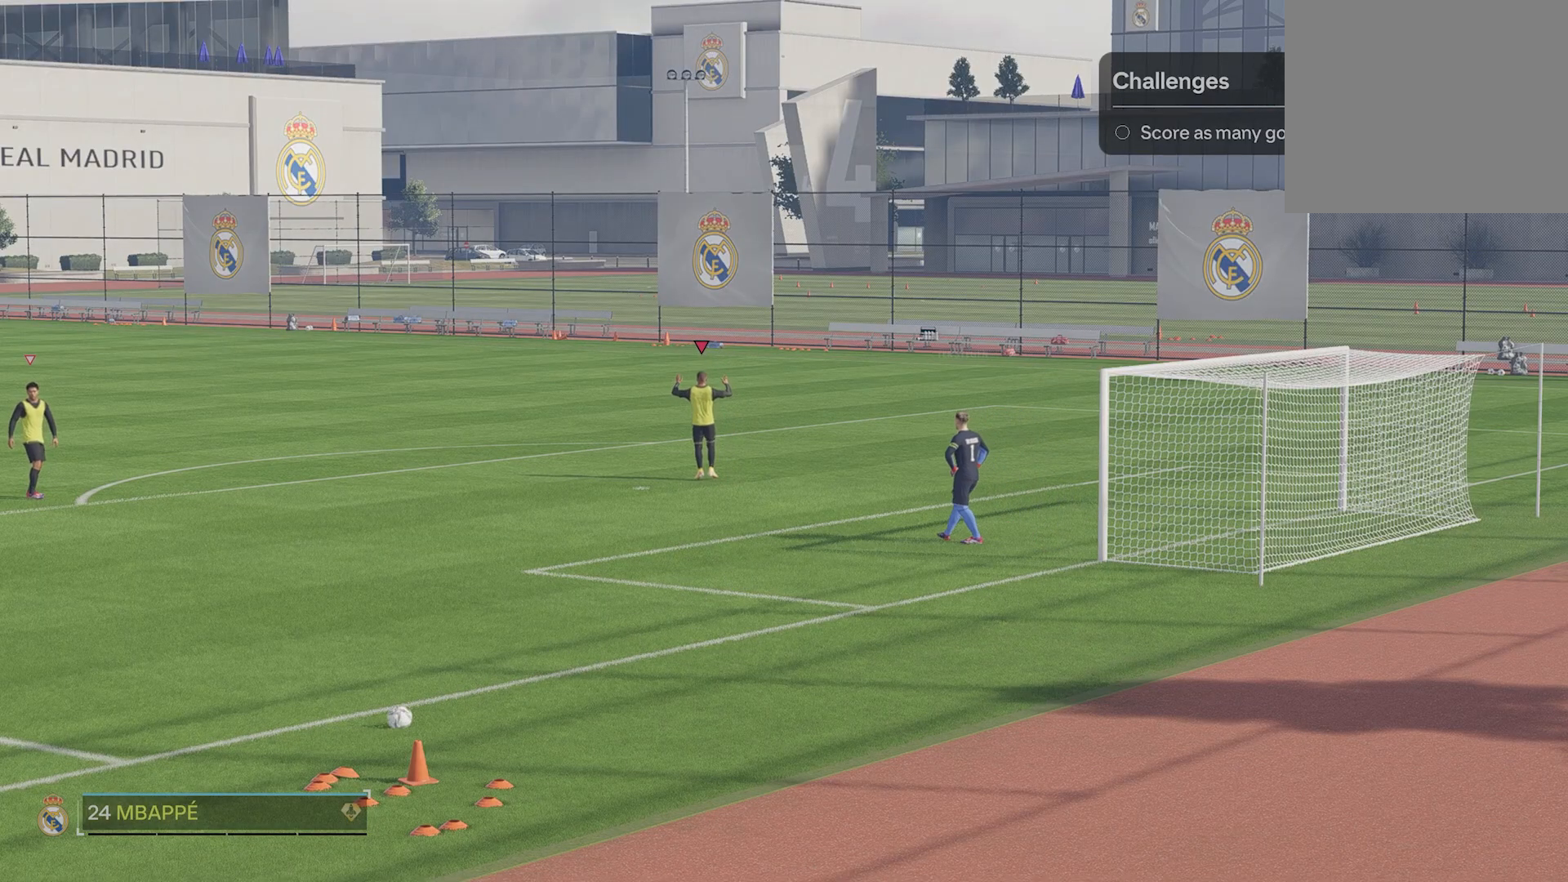
{"buttons": [], "left_stick": "center", "events": []}
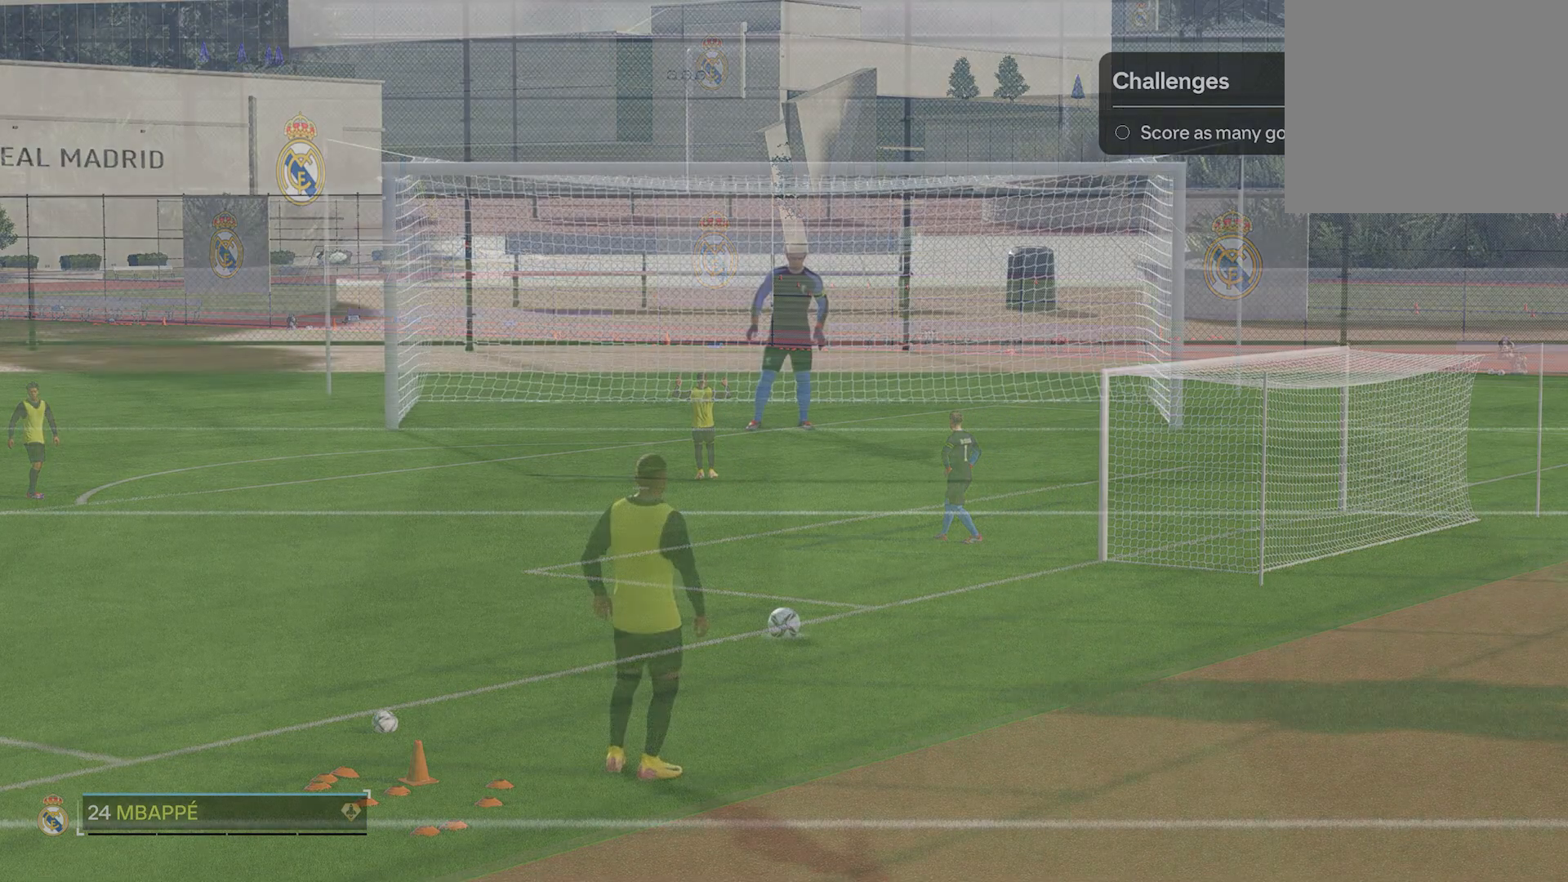
{"buttons": [], "left_stick": "left", "events": [[380, "left_stick", "left"]]}
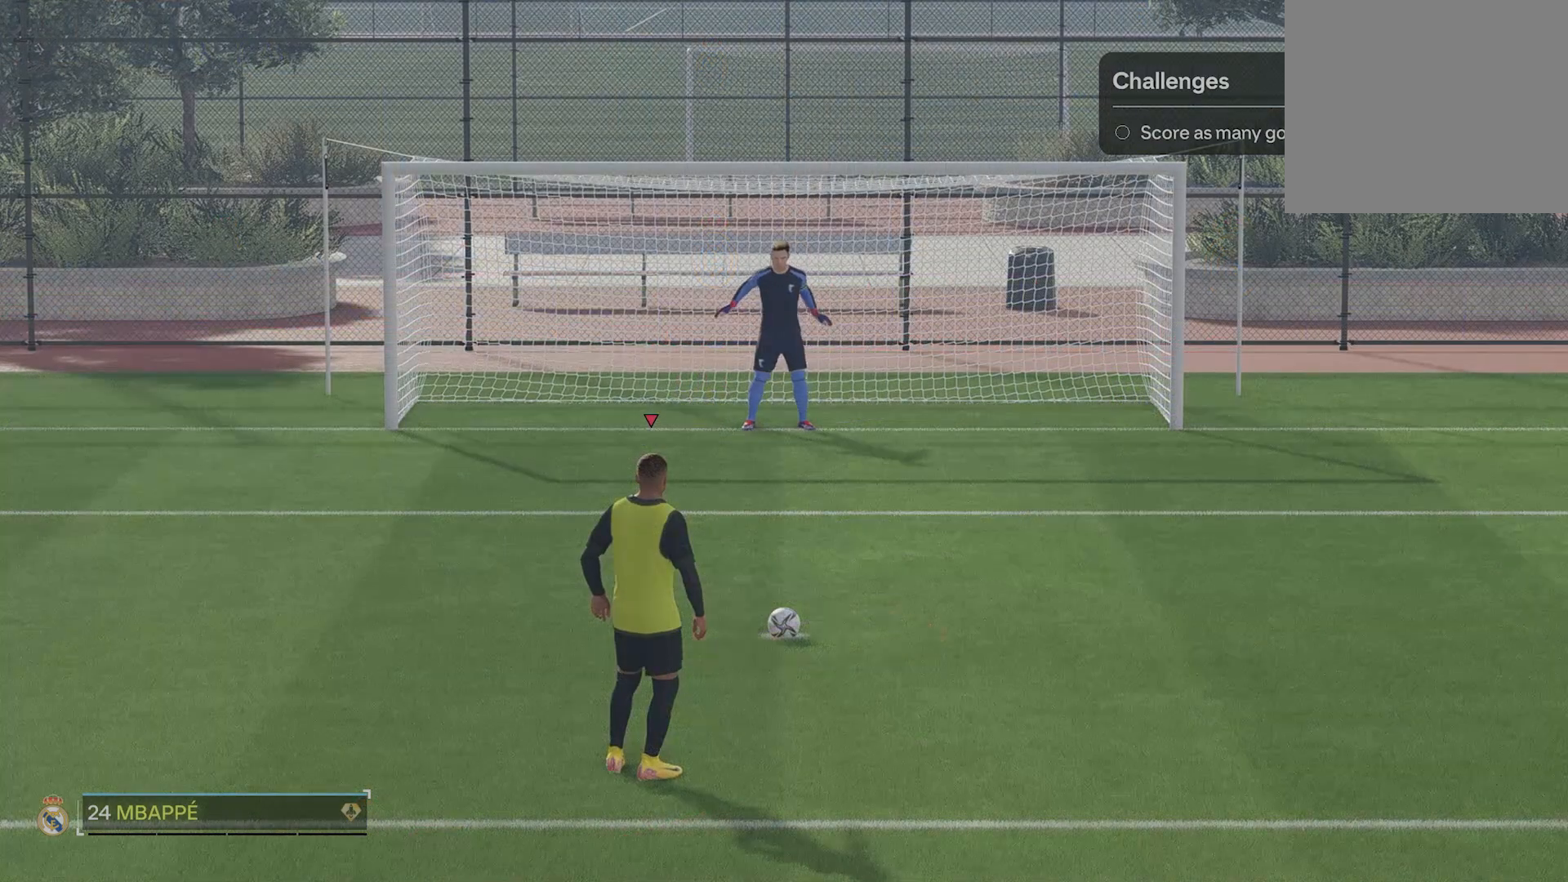
{"buttons": [], "left_stick": "up-left", "events": [[100, "left_stick", "up-left"]]}
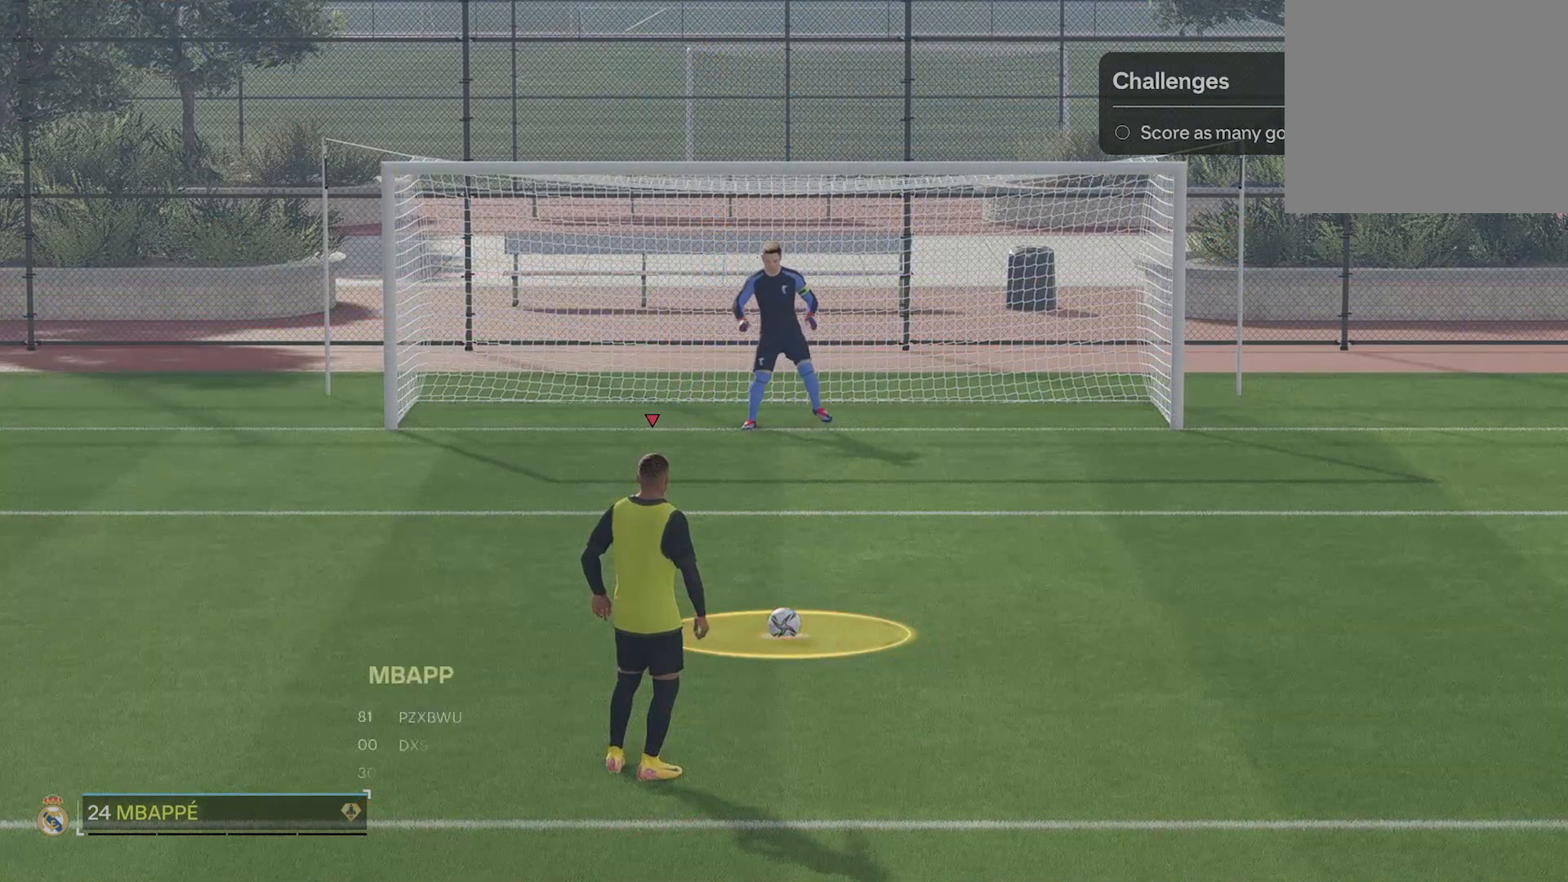
{"buttons": ["CIRCLE"], "left_stick": "up-left", "events": [[420, "CIRCLE", "down"]]}
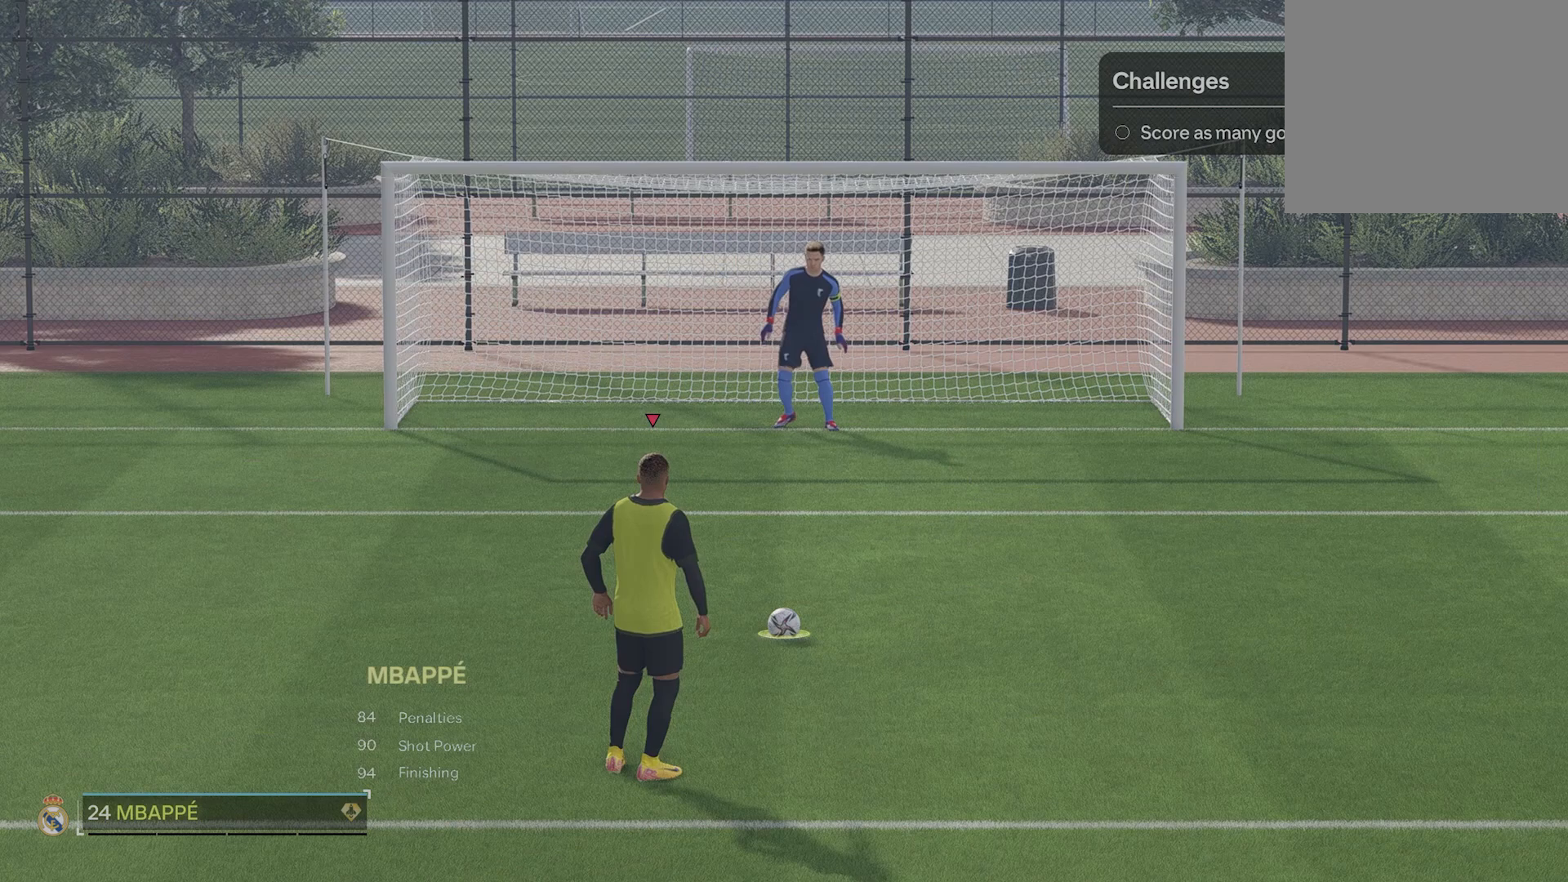
{"buttons": [], "left_stick": "up-left", "events": [[280, "CIRCLE", "up"]]}
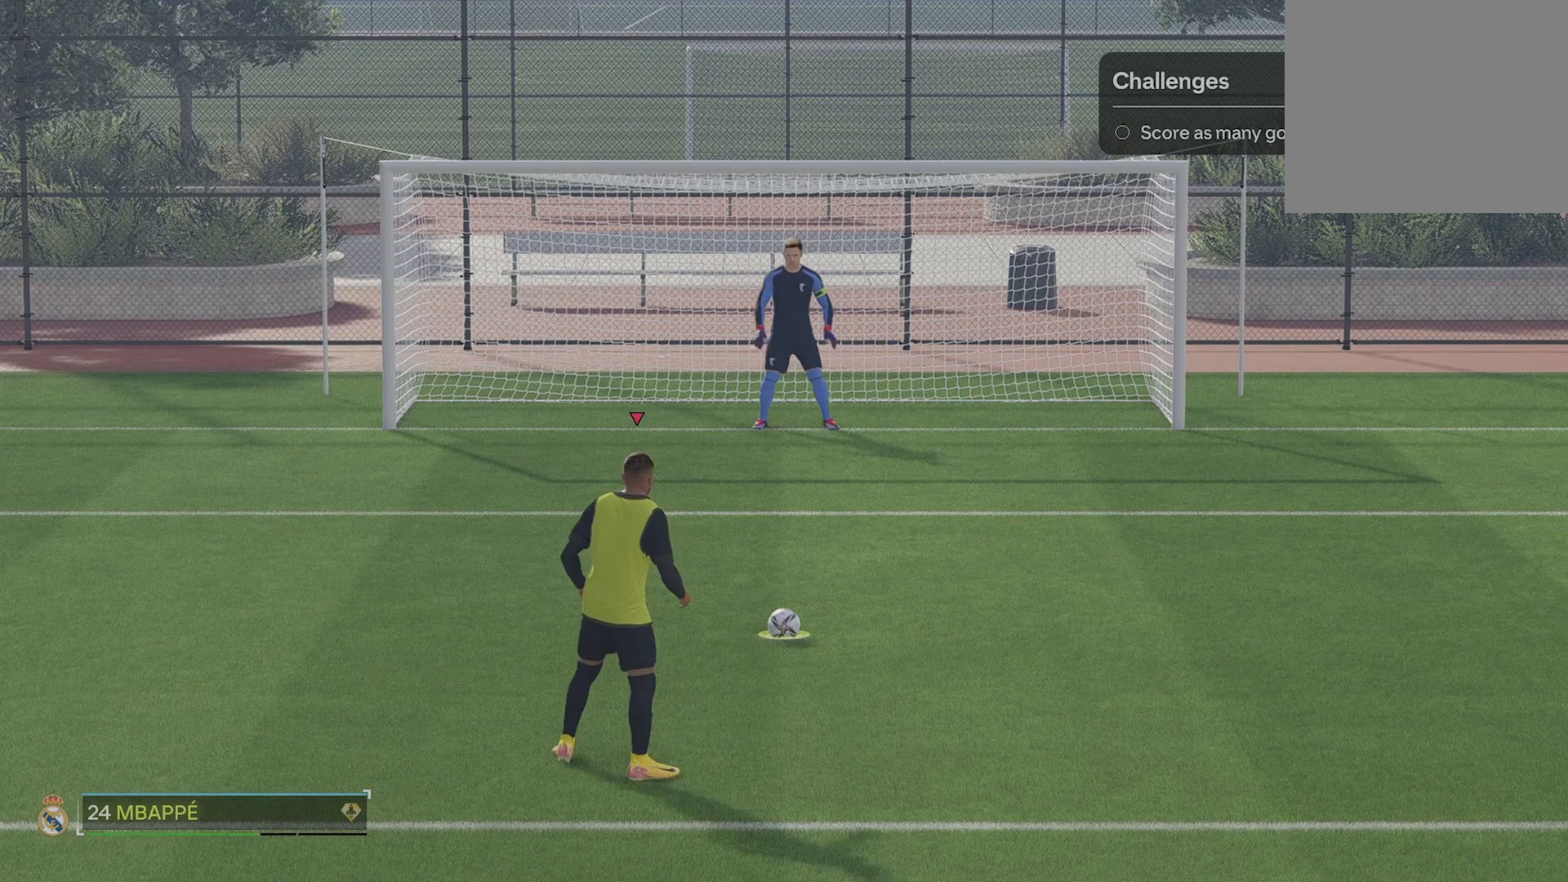
{"buttons": ["L2"], "left_stick": "up-left", "events": [[280, "L2", "down"]]}
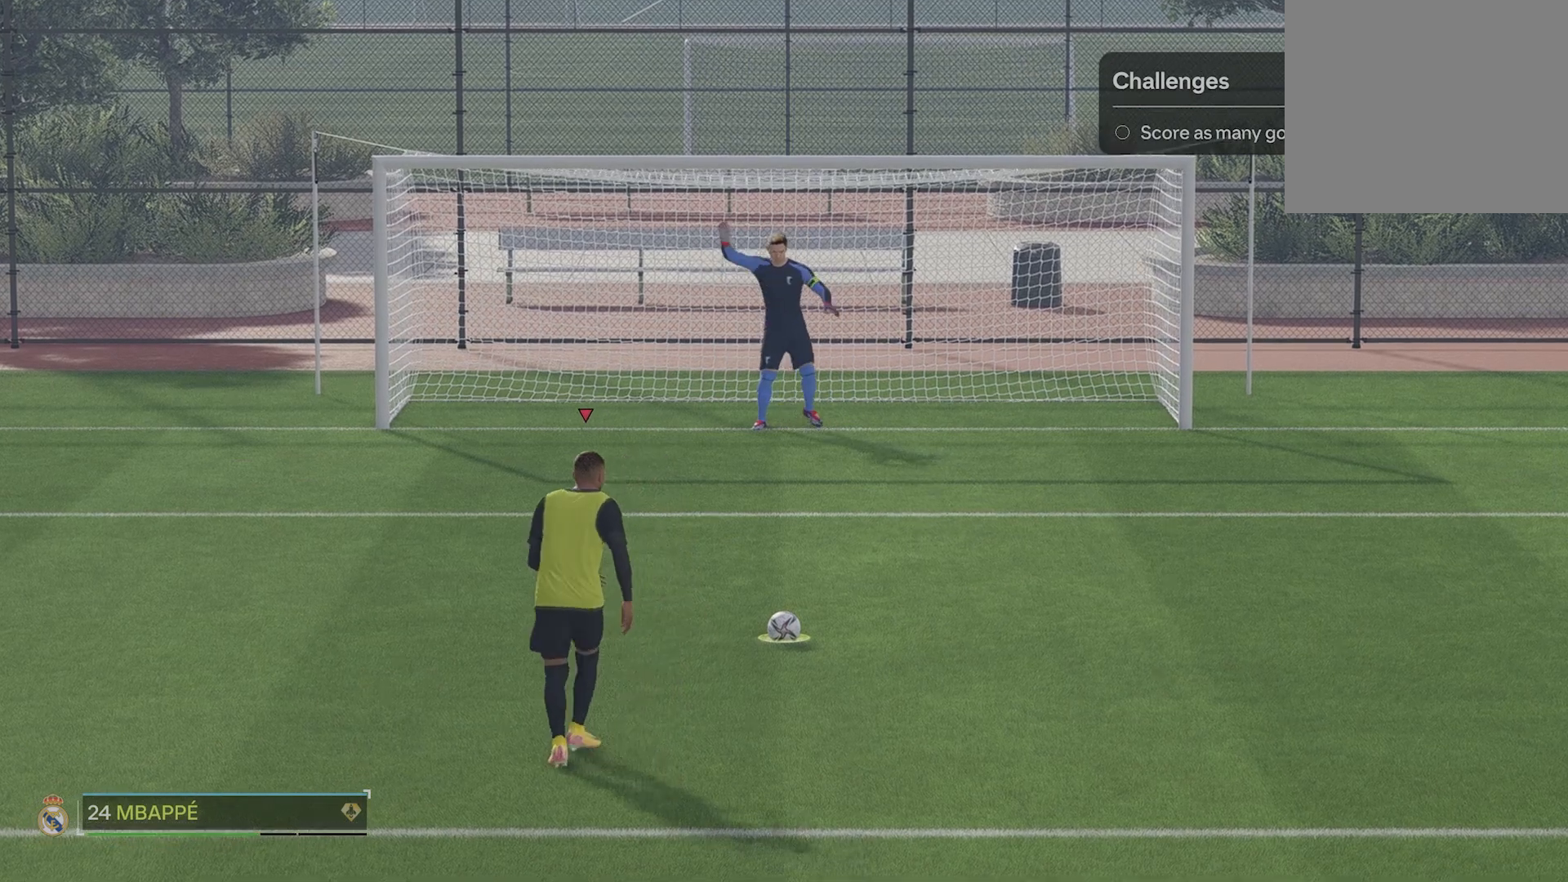
{"buttons": ["L2"], "left_stick": "up-left", "events": []}
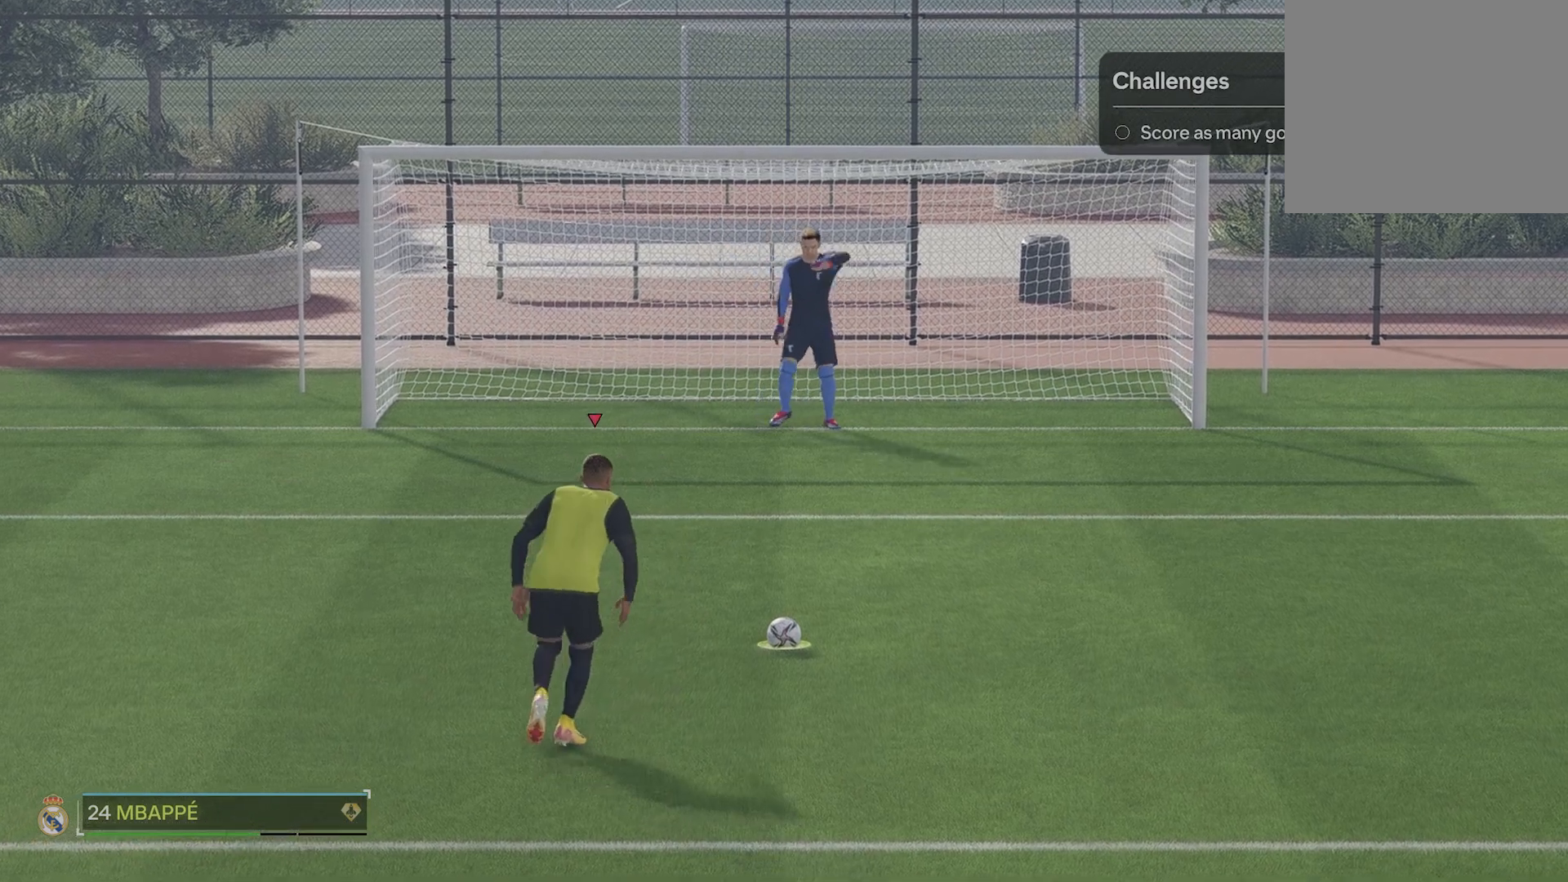
{"buttons": ["L2"], "left_stick": "up-left", "events": []}
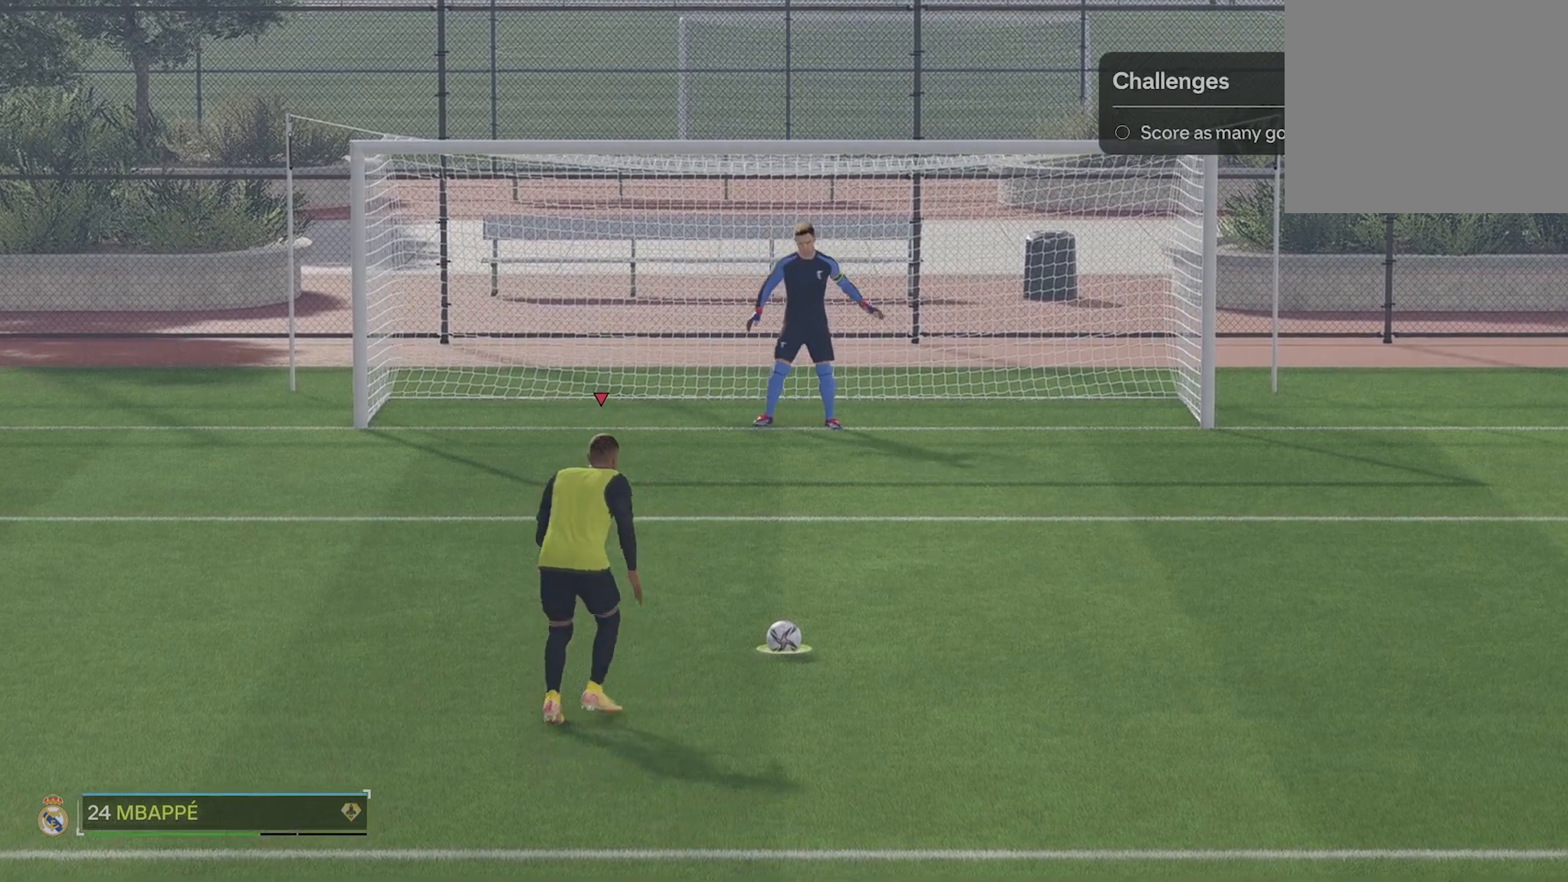
{"buttons": ["L2"], "left_stick": "up-left", "events": []}
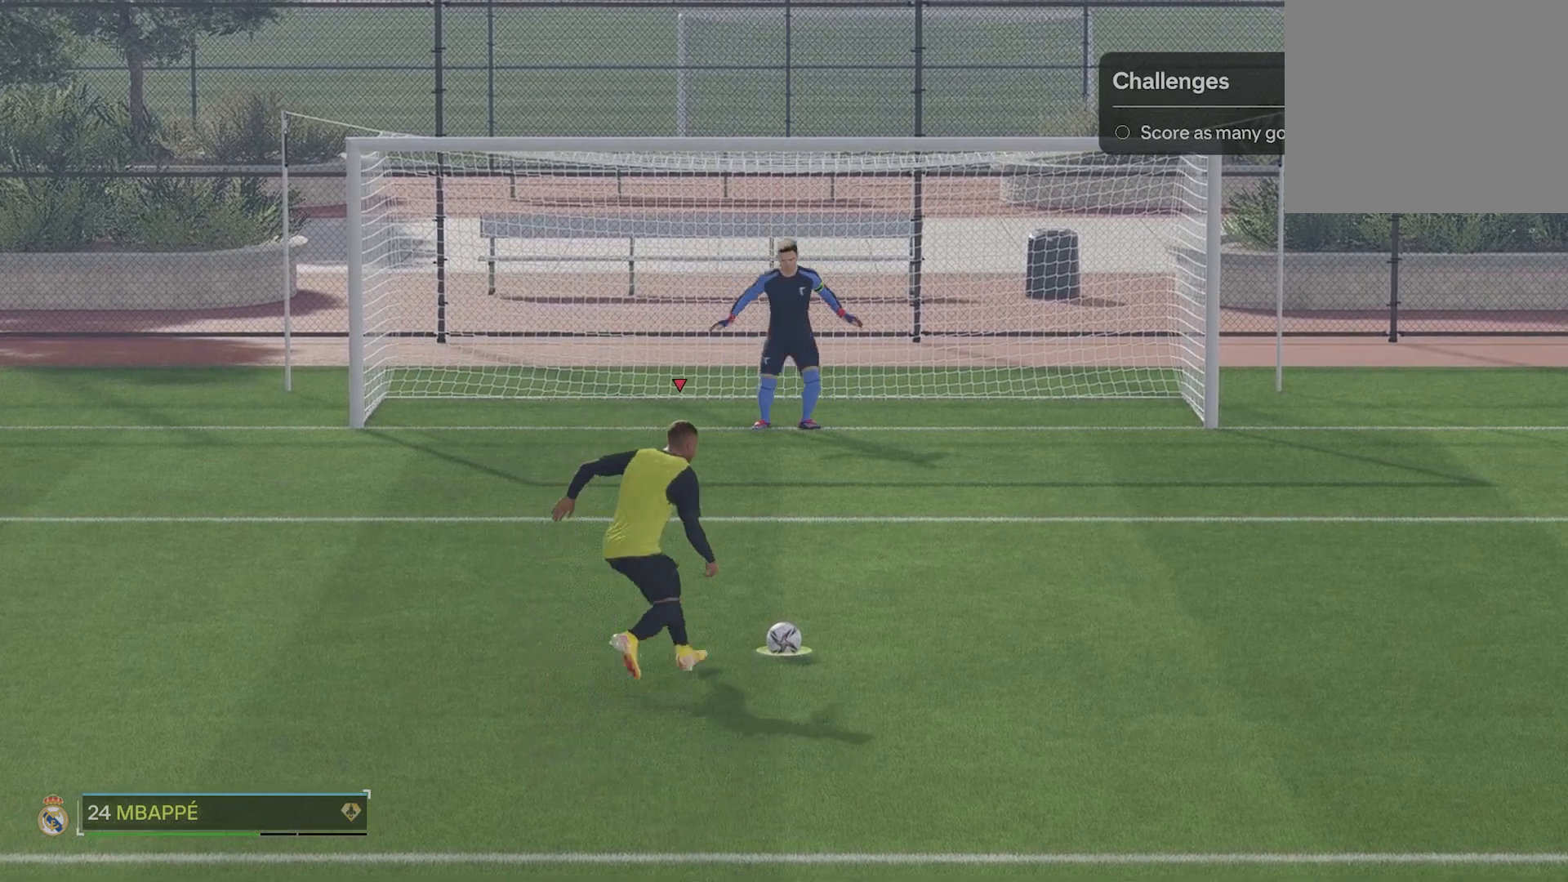
{"buttons": ["L2"], "left_stick": "up-left", "events": []}